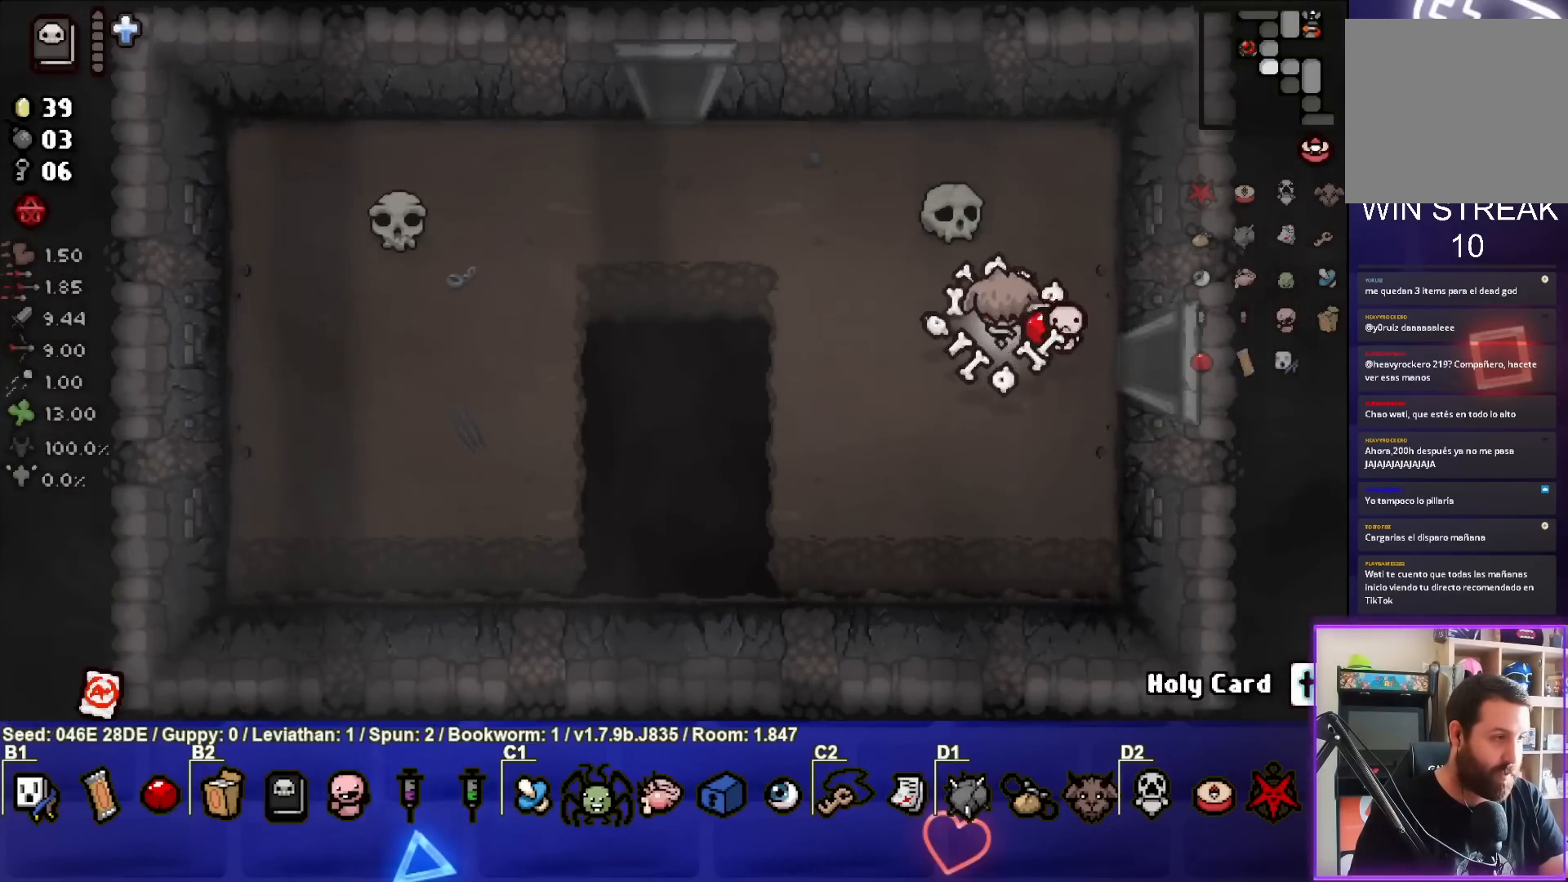
Gameplay with a controller (PlayStation layout); each line is a JSON object with the inputs held at the frame after it. "events" lists button and stick changes between this image and that frame as [ms after this image, input, new state], when the widget could be followed in between. Not read: L3 R3 right_stick.
{"buttons": [], "left_stick": "center", "events": [[200, "left_stick", "center"]]}
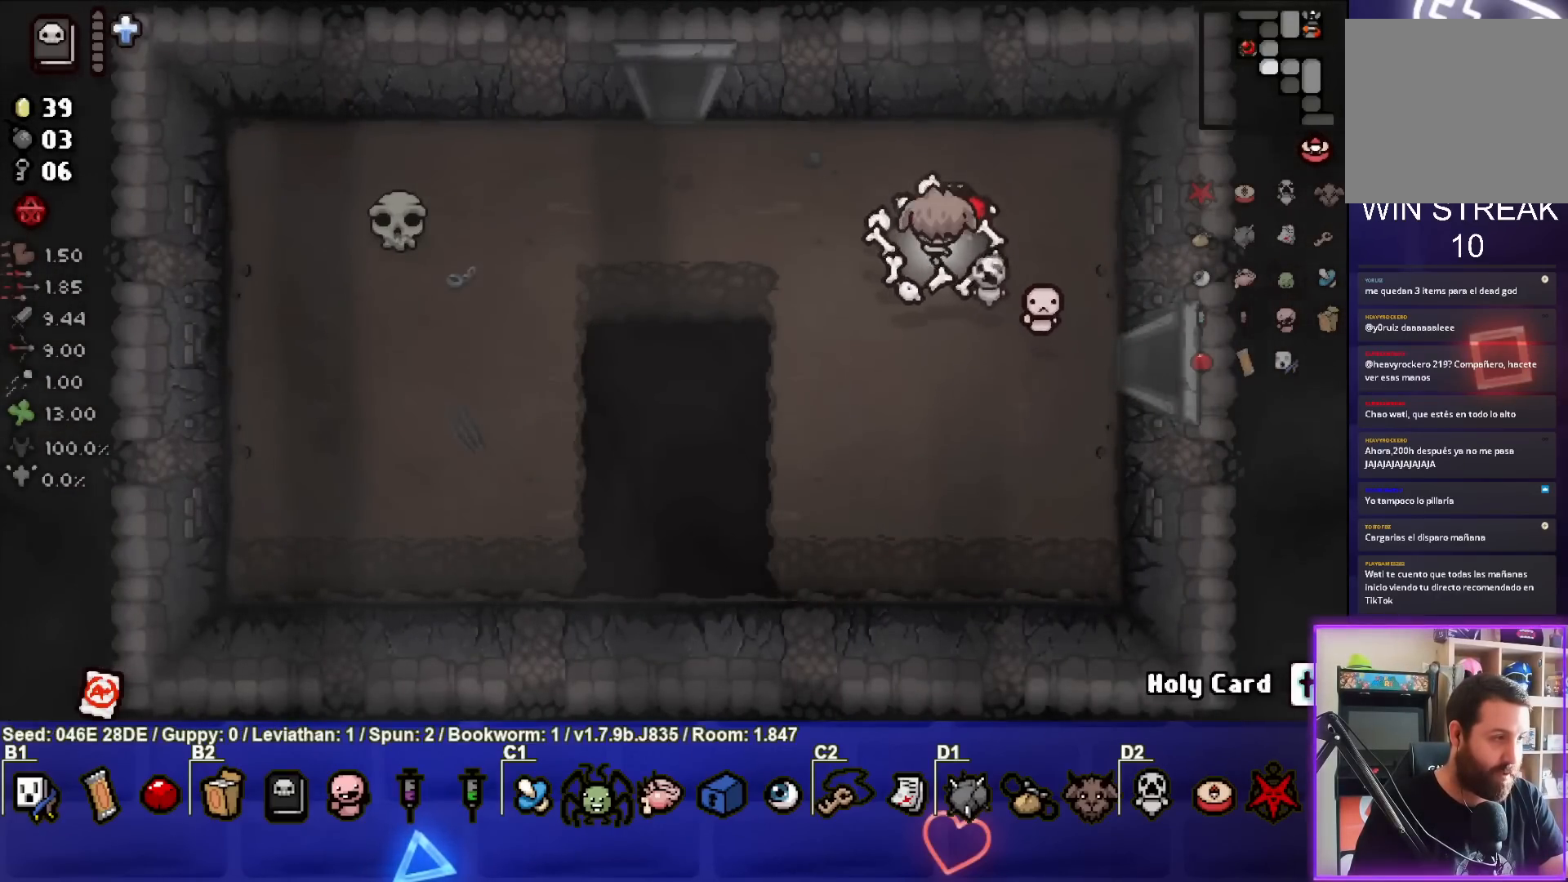
{"buttons": [], "left_stick": "up-left", "events": [[17, "left_stick", "up-left"], [200, "left_stick", "center"], [450, "left_stick", "up-left"]]}
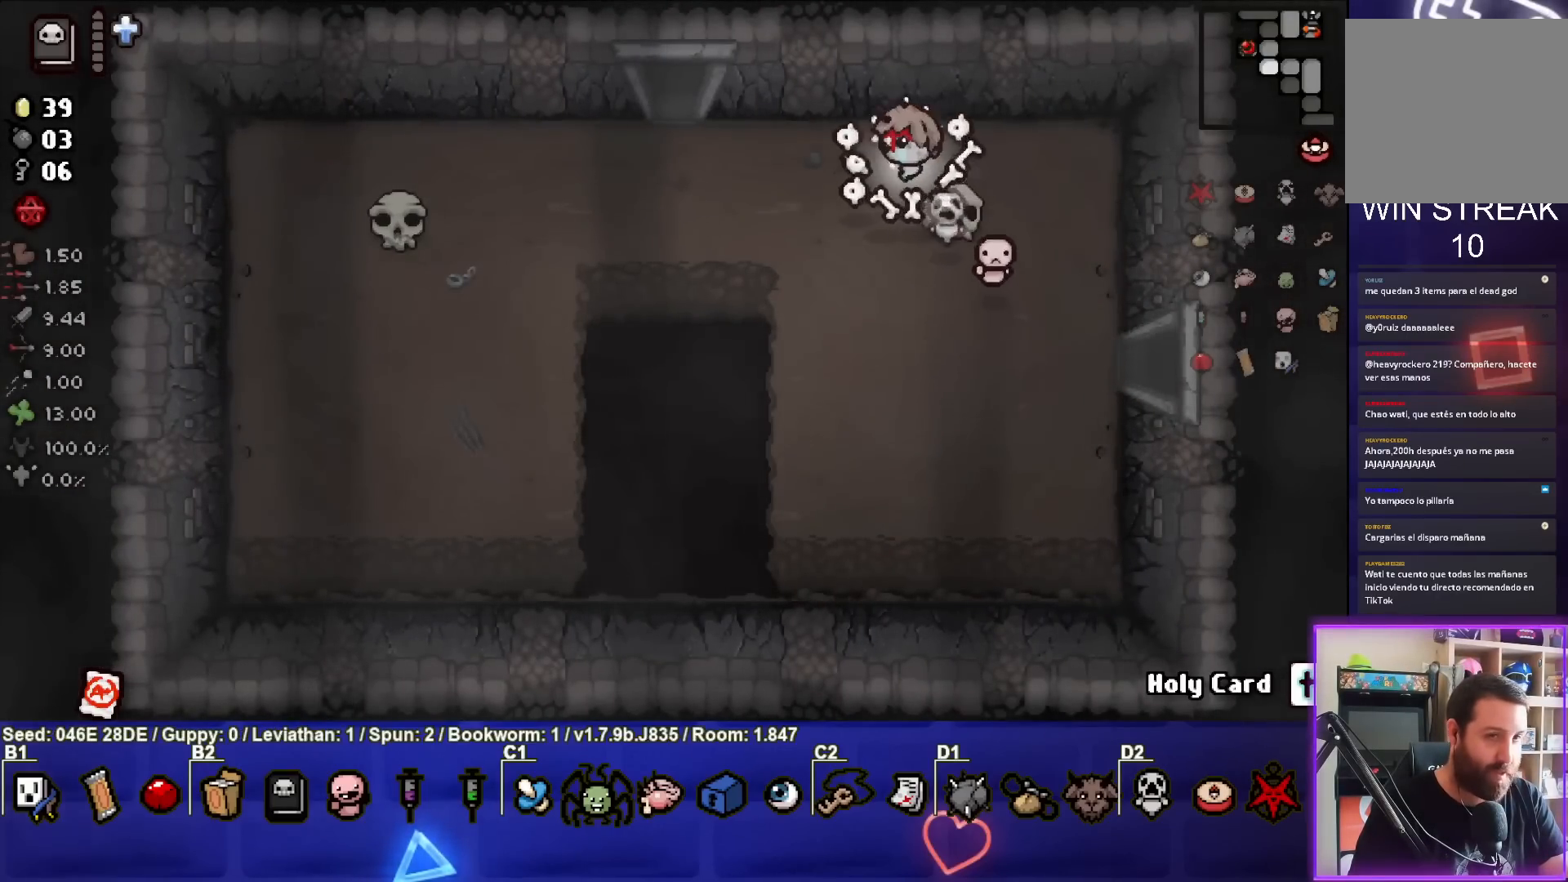
{"buttons": [], "left_stick": "up-left", "events": []}
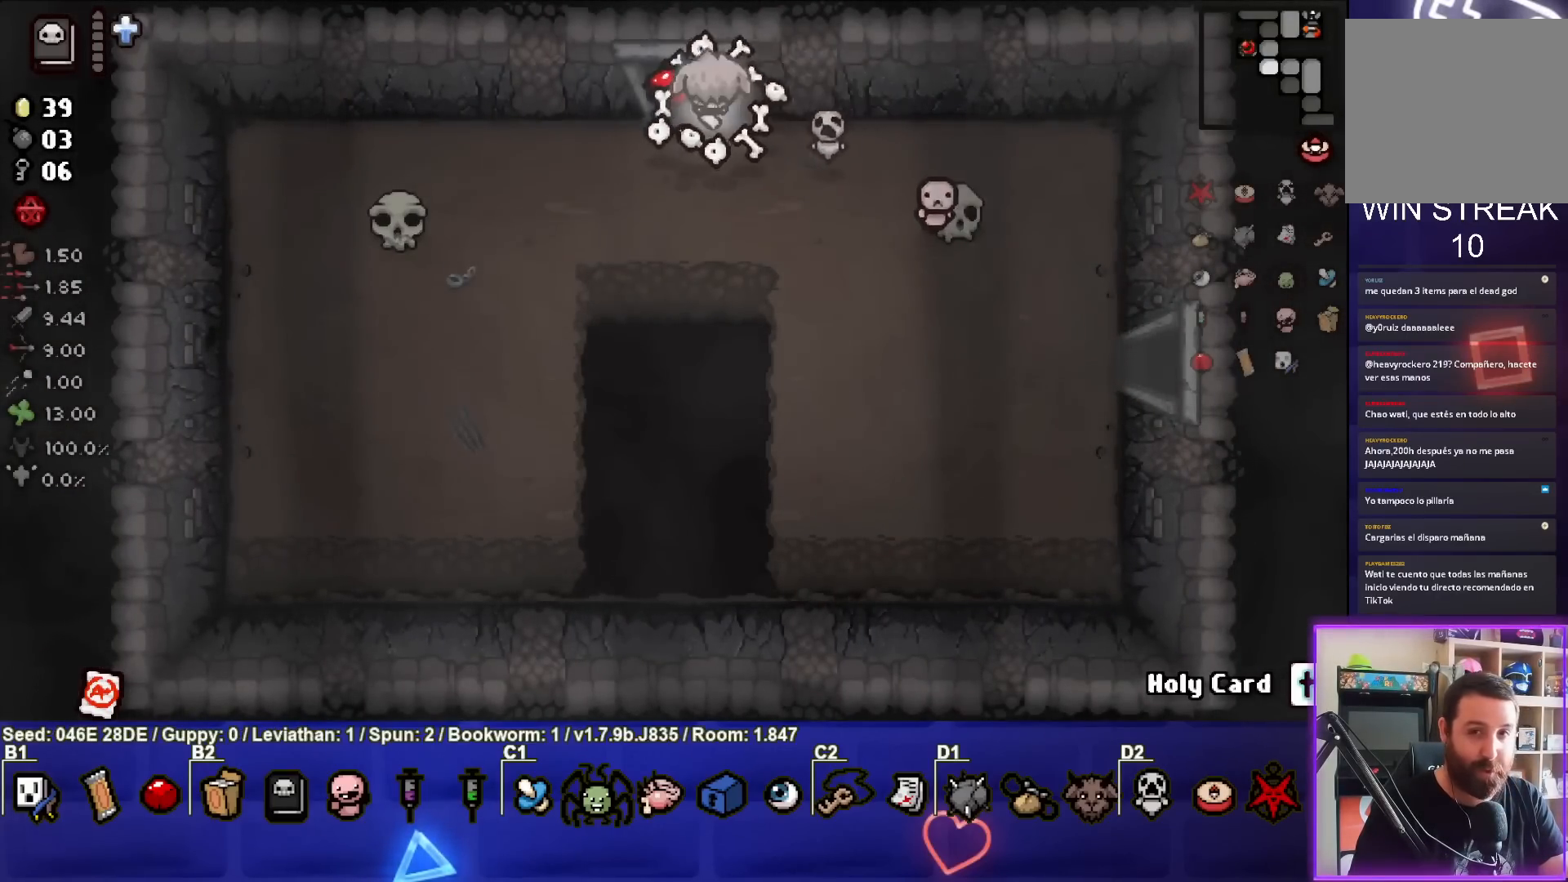
{"buttons": [], "left_stick": "center", "events": [[83, "left_stick", "up"], [350, "left_stick", "center"]]}
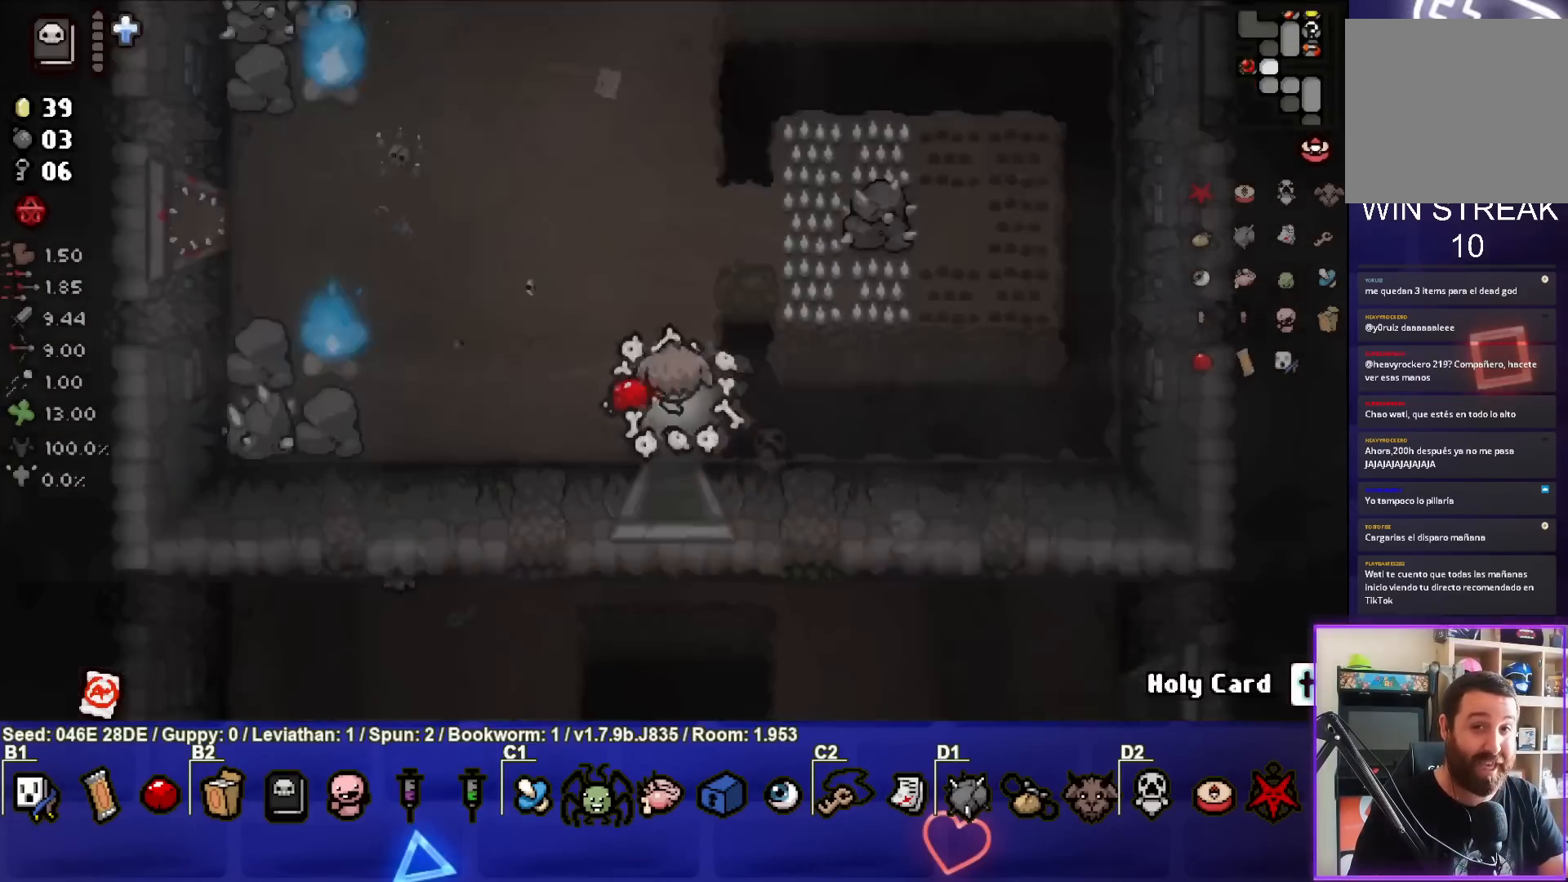
{"buttons": [], "left_stick": "center", "events": []}
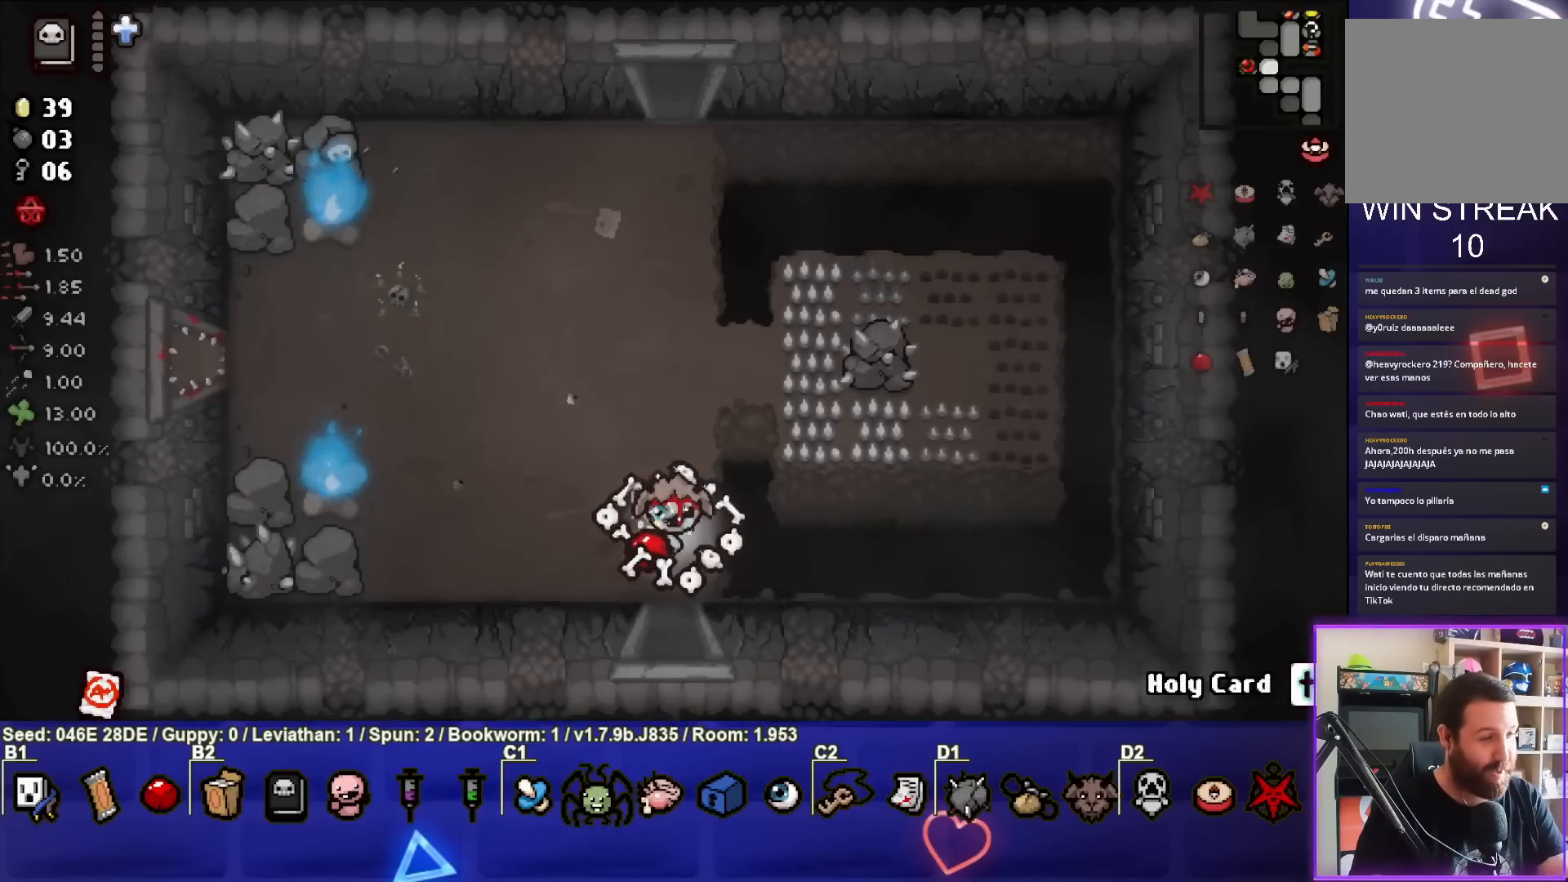
{"buttons": [], "left_stick": "up", "events": [[433, "left_stick", "up"]]}
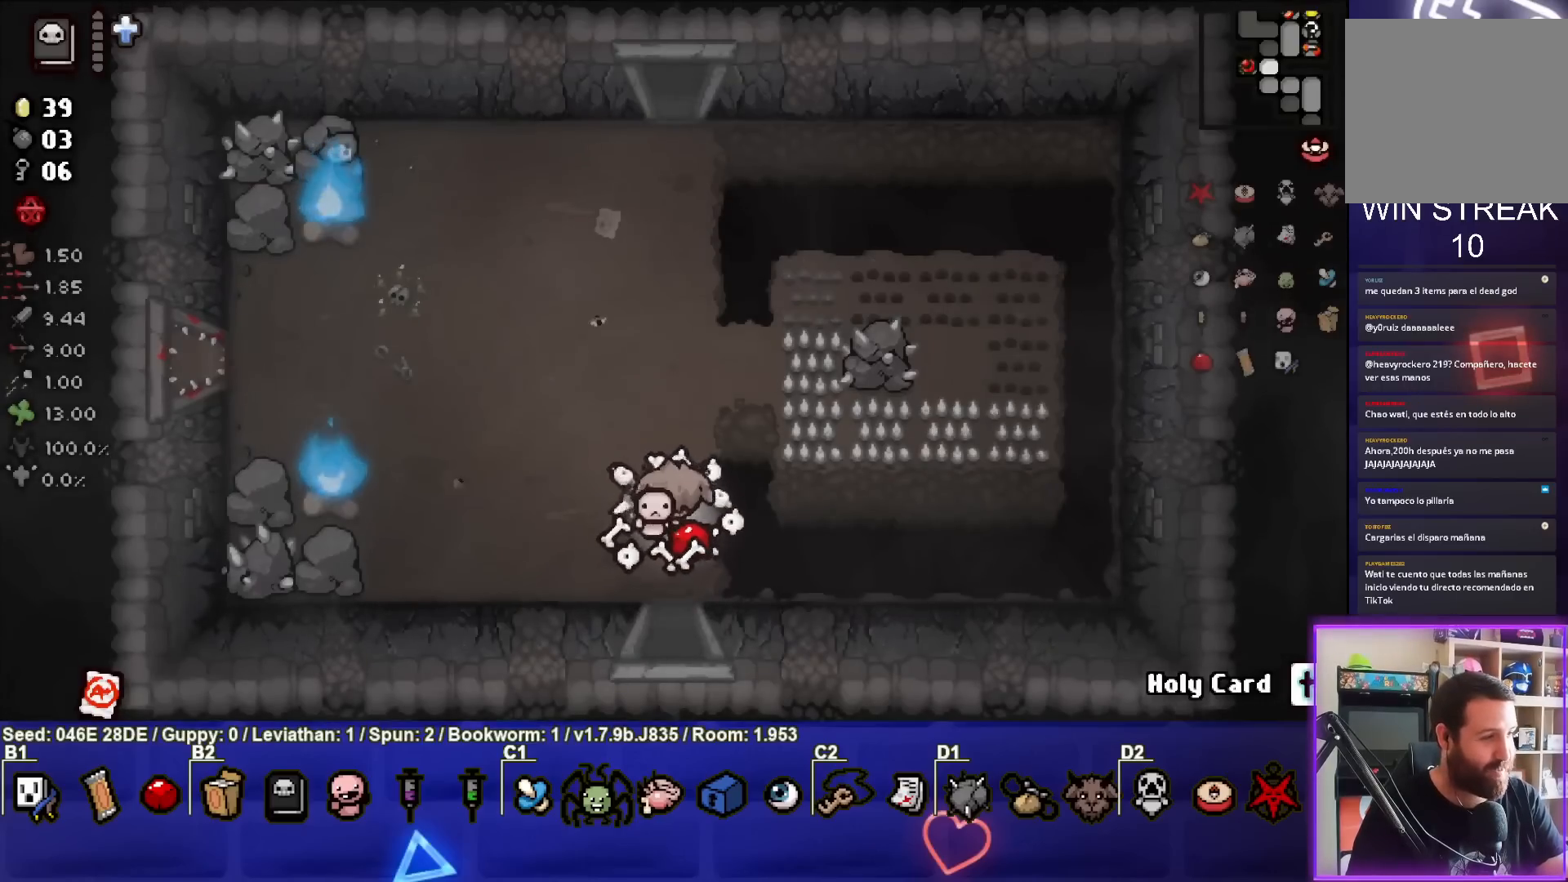
{"buttons": [], "left_stick": "up", "events": [[100, "left_stick", "center"], [417, "left_stick", "up"]]}
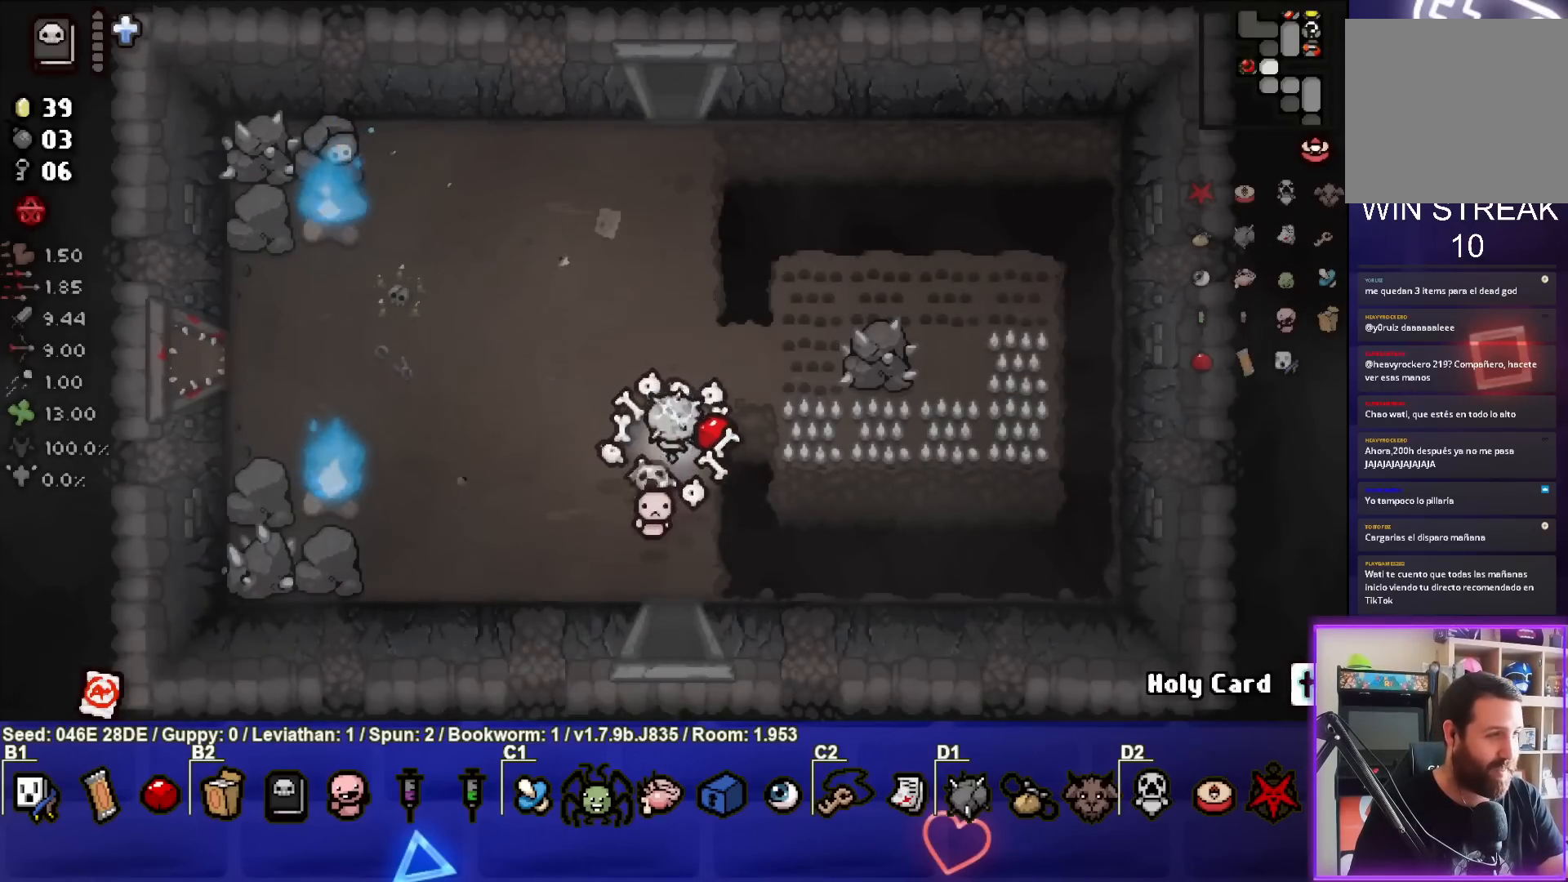
{"buttons": [], "left_stick": "up", "events": []}
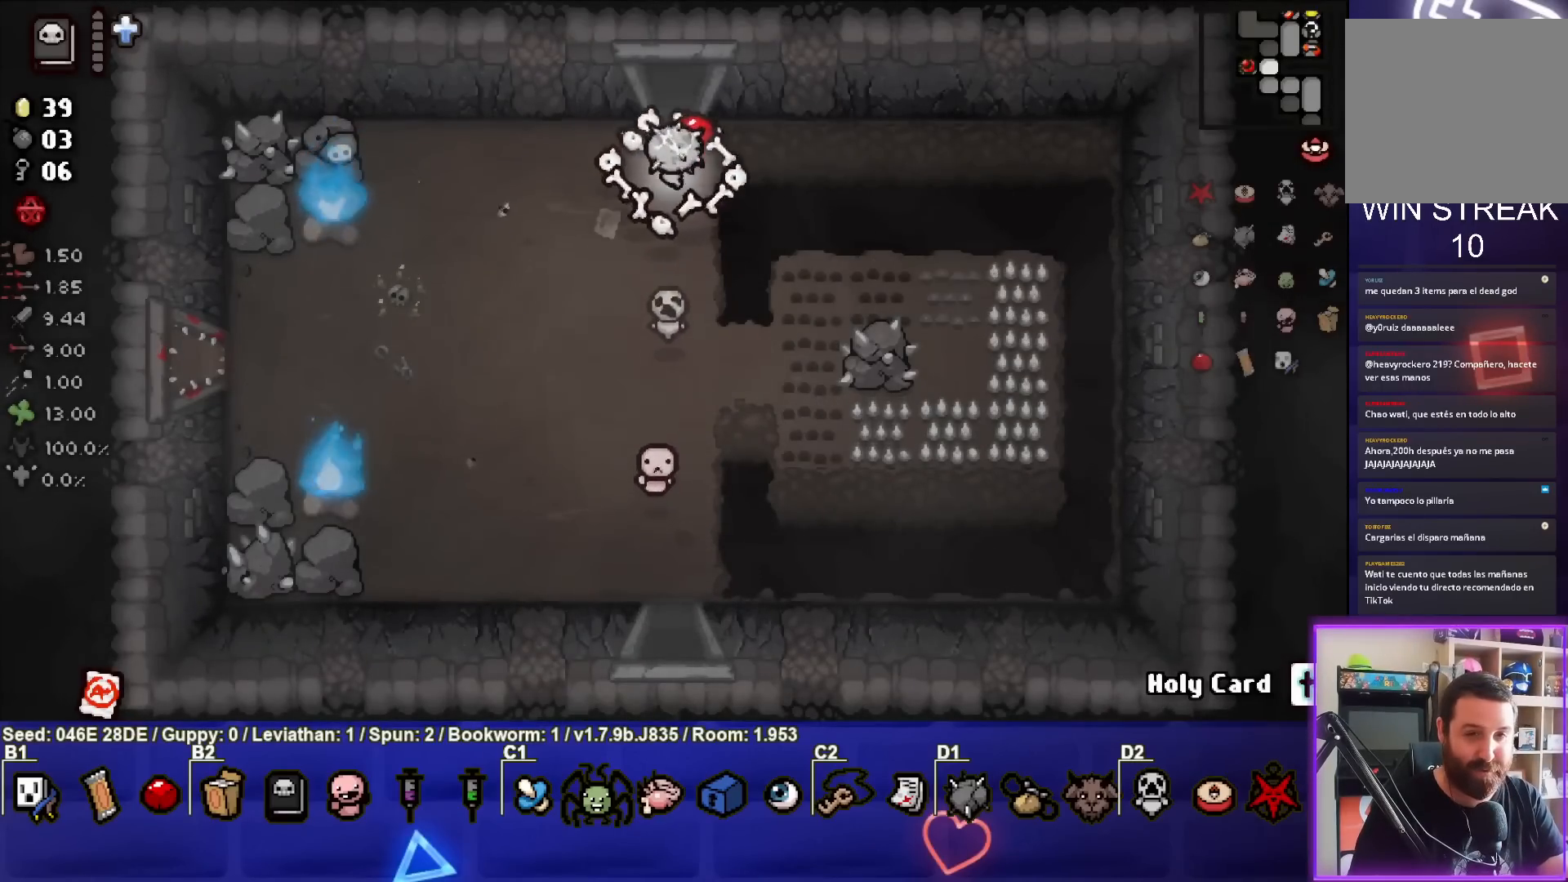
{"buttons": [], "left_stick": "center", "events": [[317, "left_stick", "center"]]}
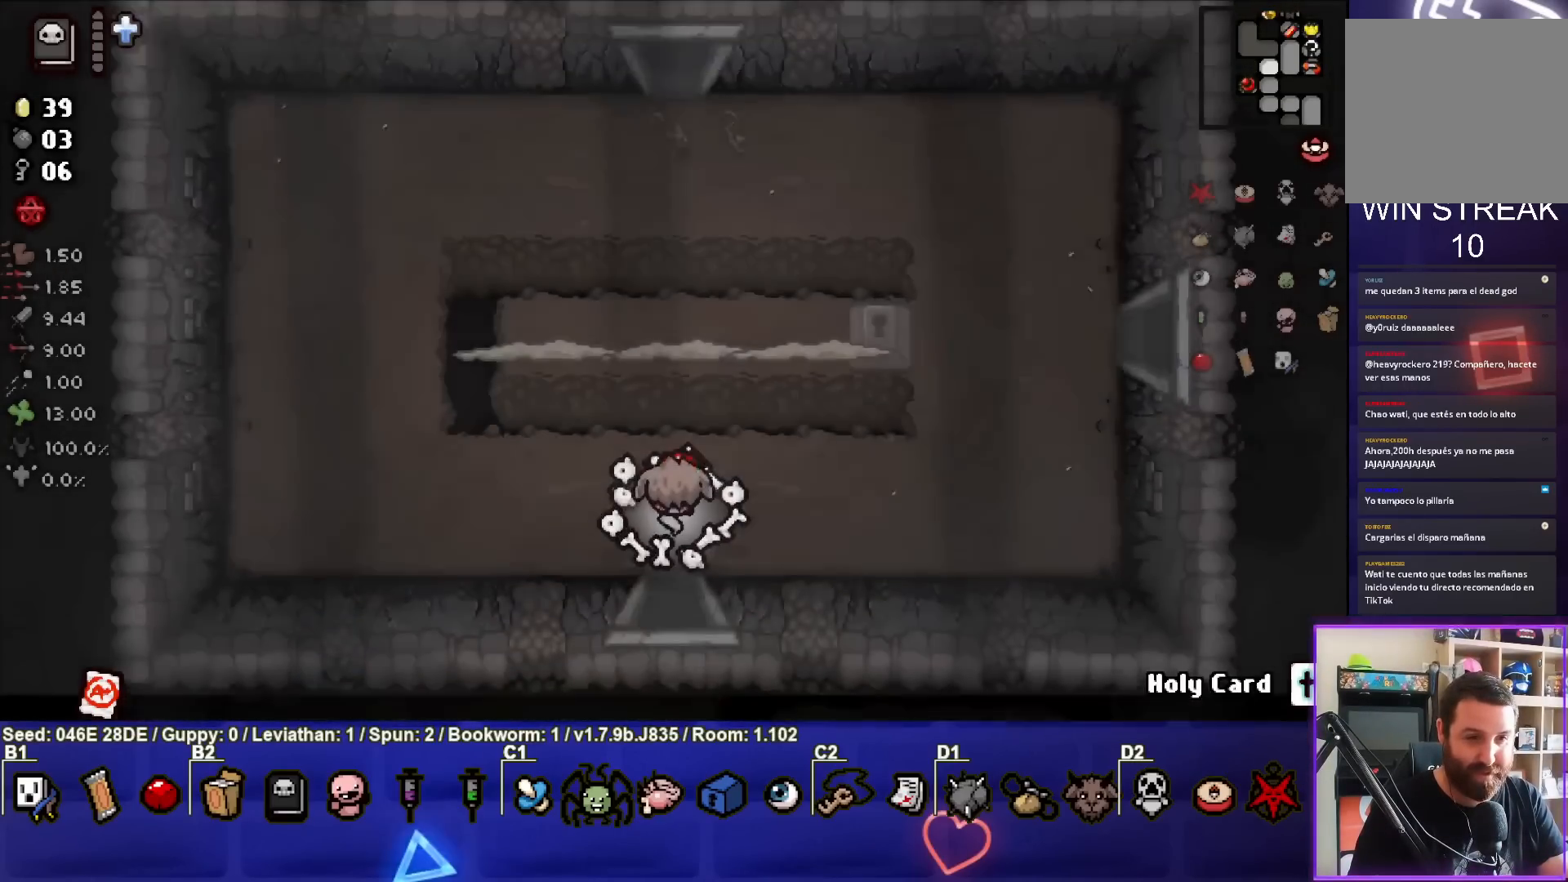
{"buttons": ["TRIANGLE"], "left_stick": "left", "events": [[333, "TRIANGLE", "down"], [417, "left_stick", "left"]]}
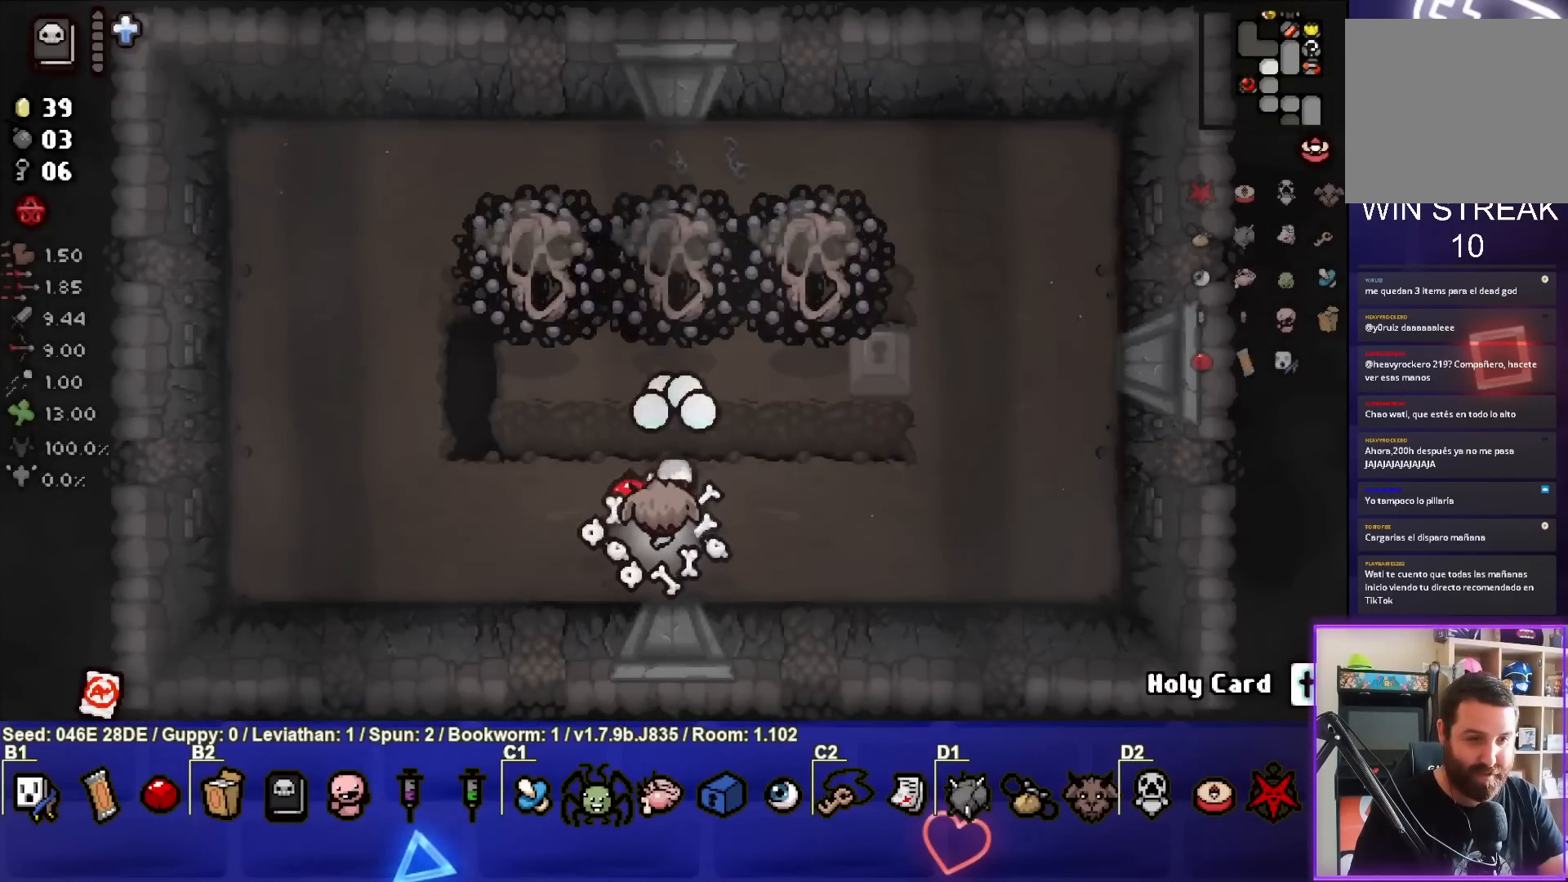
{"buttons": ["TRIANGLE"], "left_stick": "center", "events": [[83, "left_stick", "center"], [217, "left_stick", "down-left"], [367, "left_stick", "center"]]}
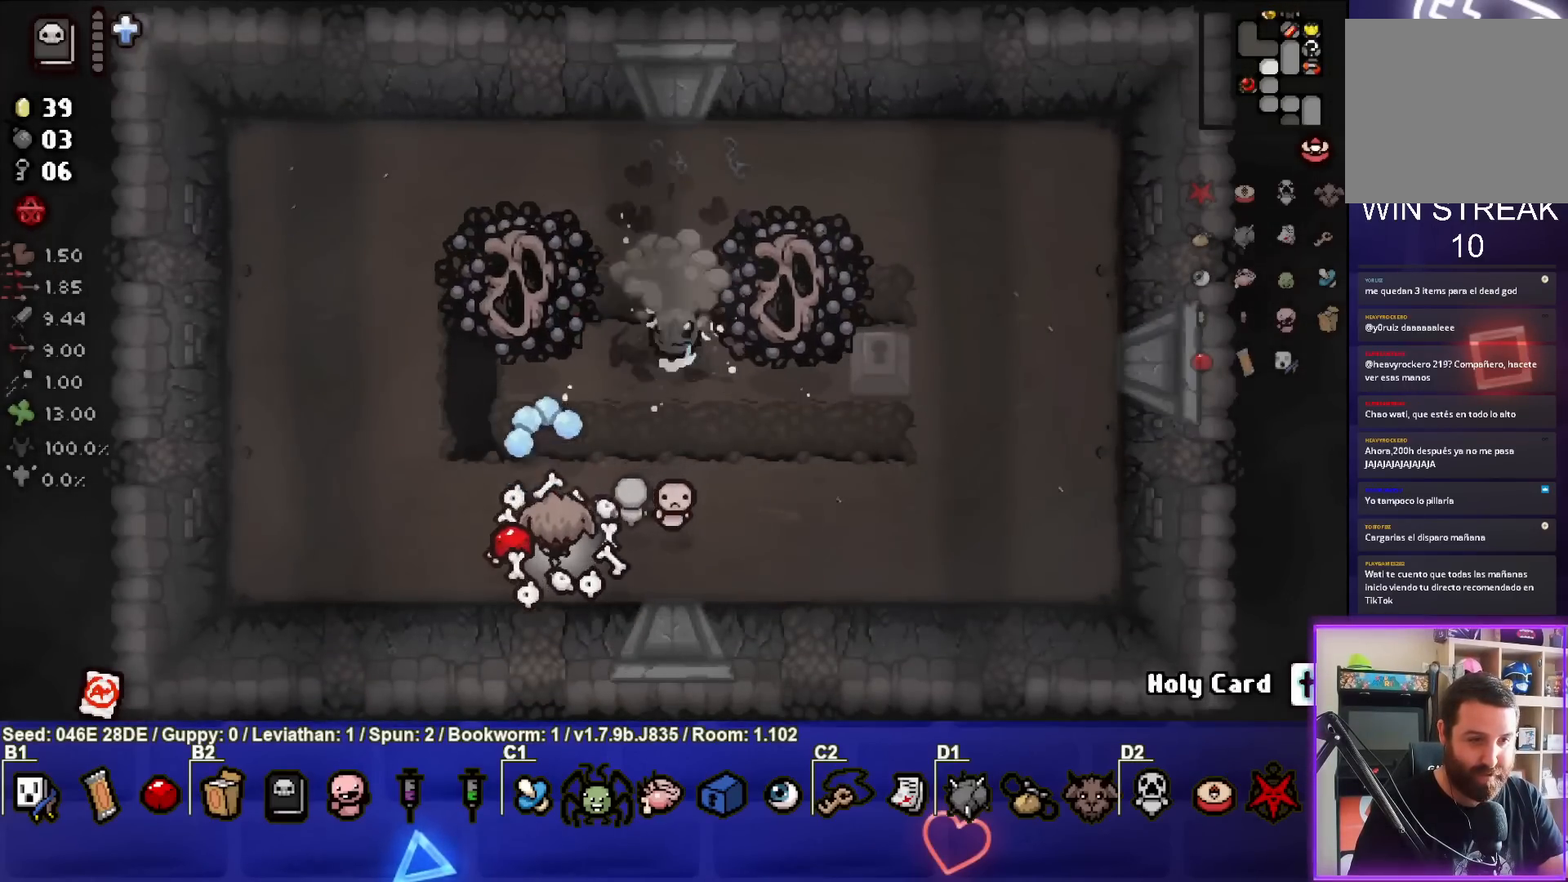
{"buttons": ["TRIANGLE"], "left_stick": "down-left", "events": [[33, "left_stick", "down-left"], [200, "left_stick", "center"], [467, "left_stick", "down-left"]]}
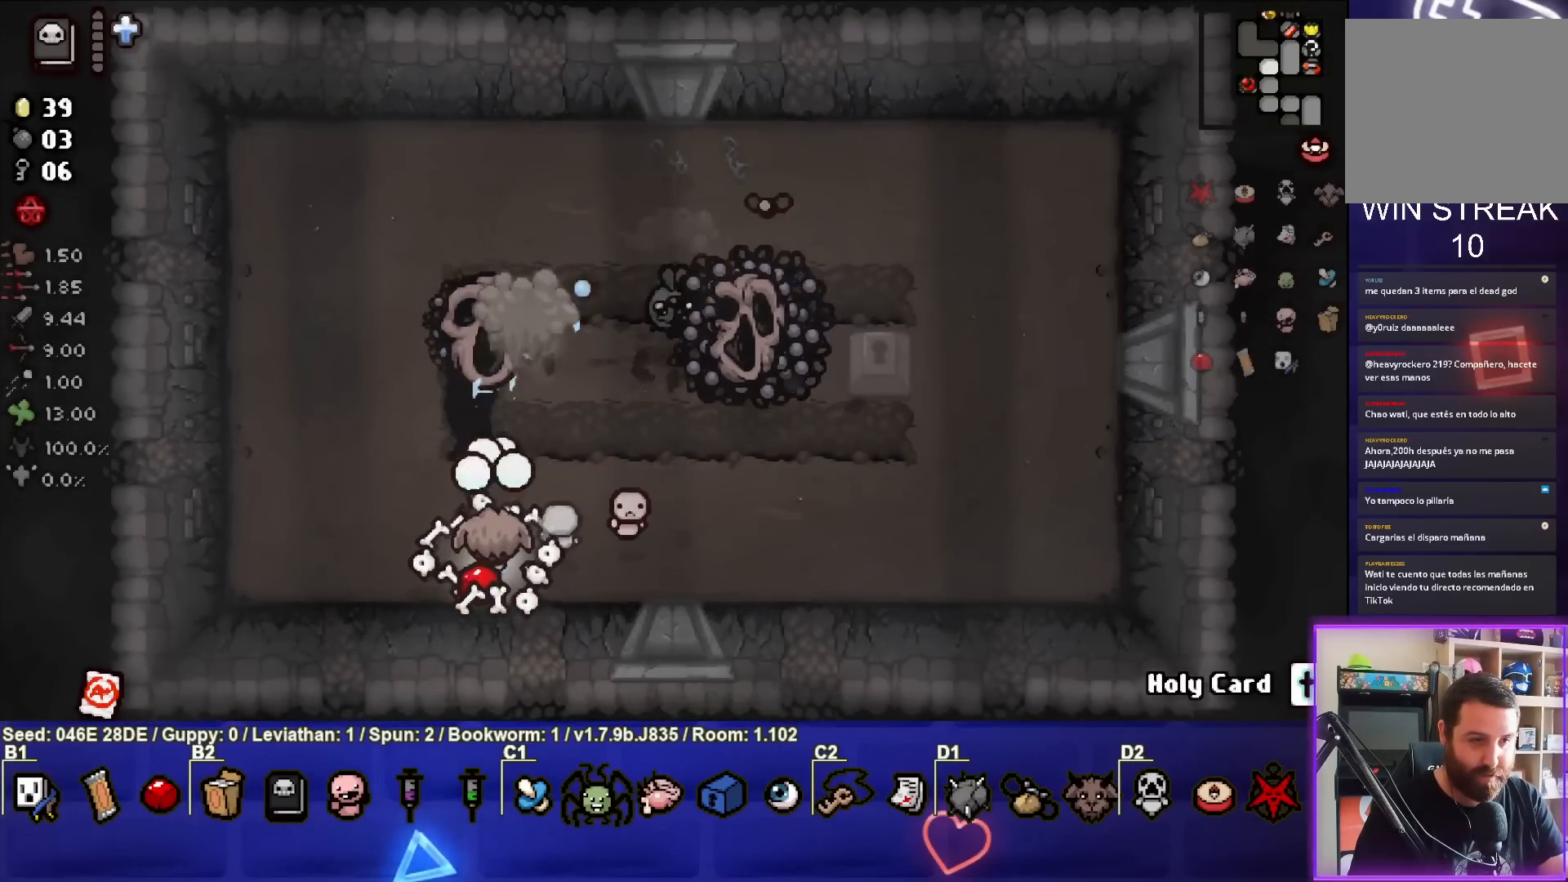
{"buttons": [], "left_stick": "up-left", "events": [[167, "left_stick", "left"], [183, "TRIANGLE", "up"], [400, "left_stick", "up-left"]]}
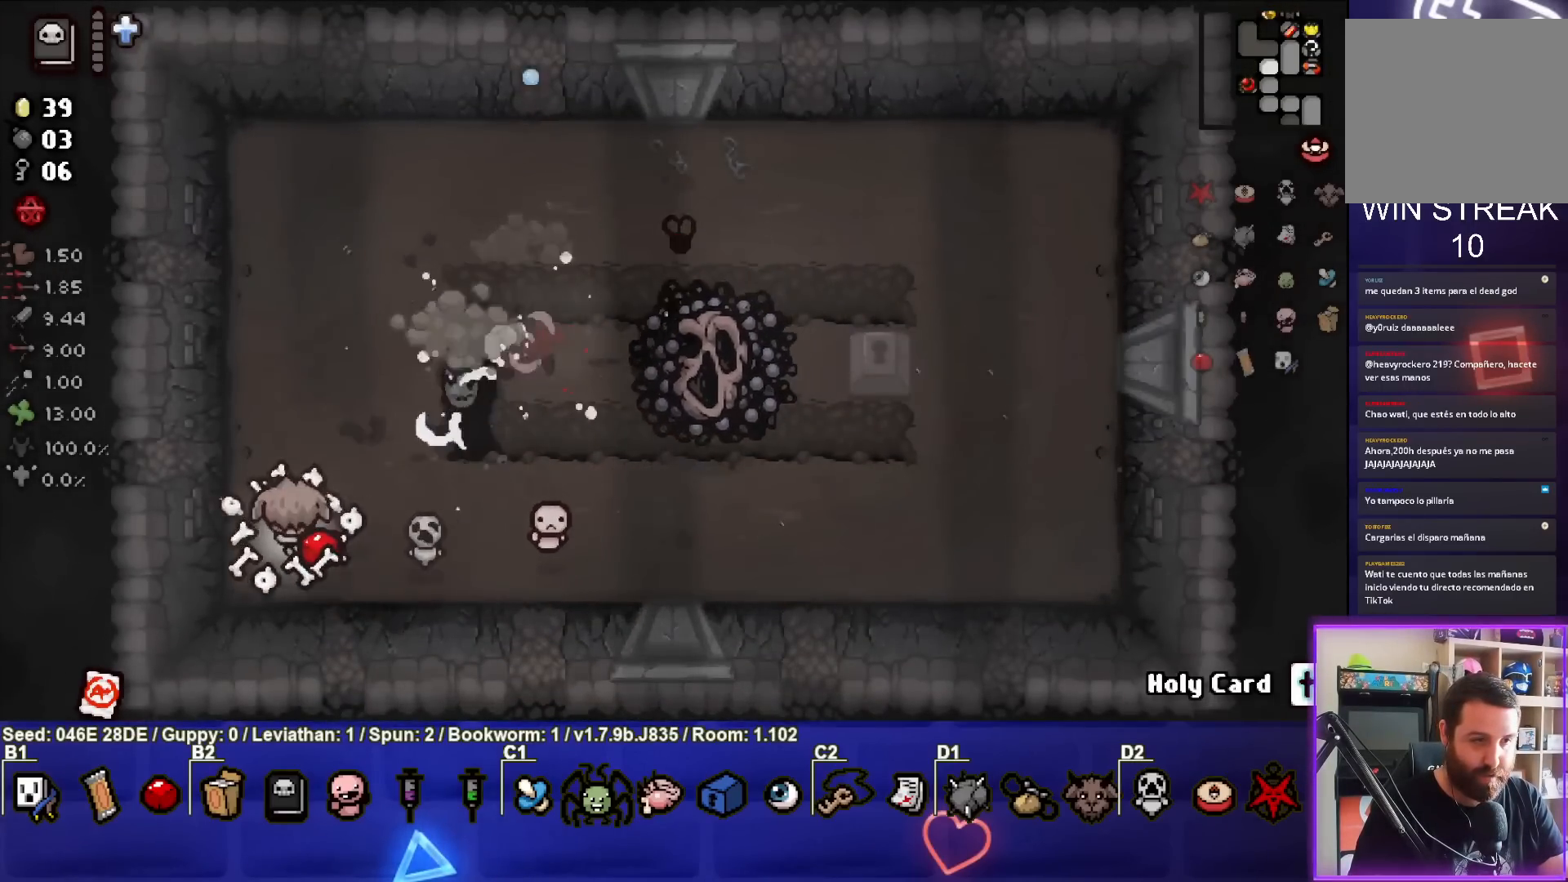
{"buttons": ["CIRCLE"], "left_stick": "up-left", "events": [[100, "CIRCLE", "down"], [200, "left_stick", "center"], [417, "left_stick", "up-left"]]}
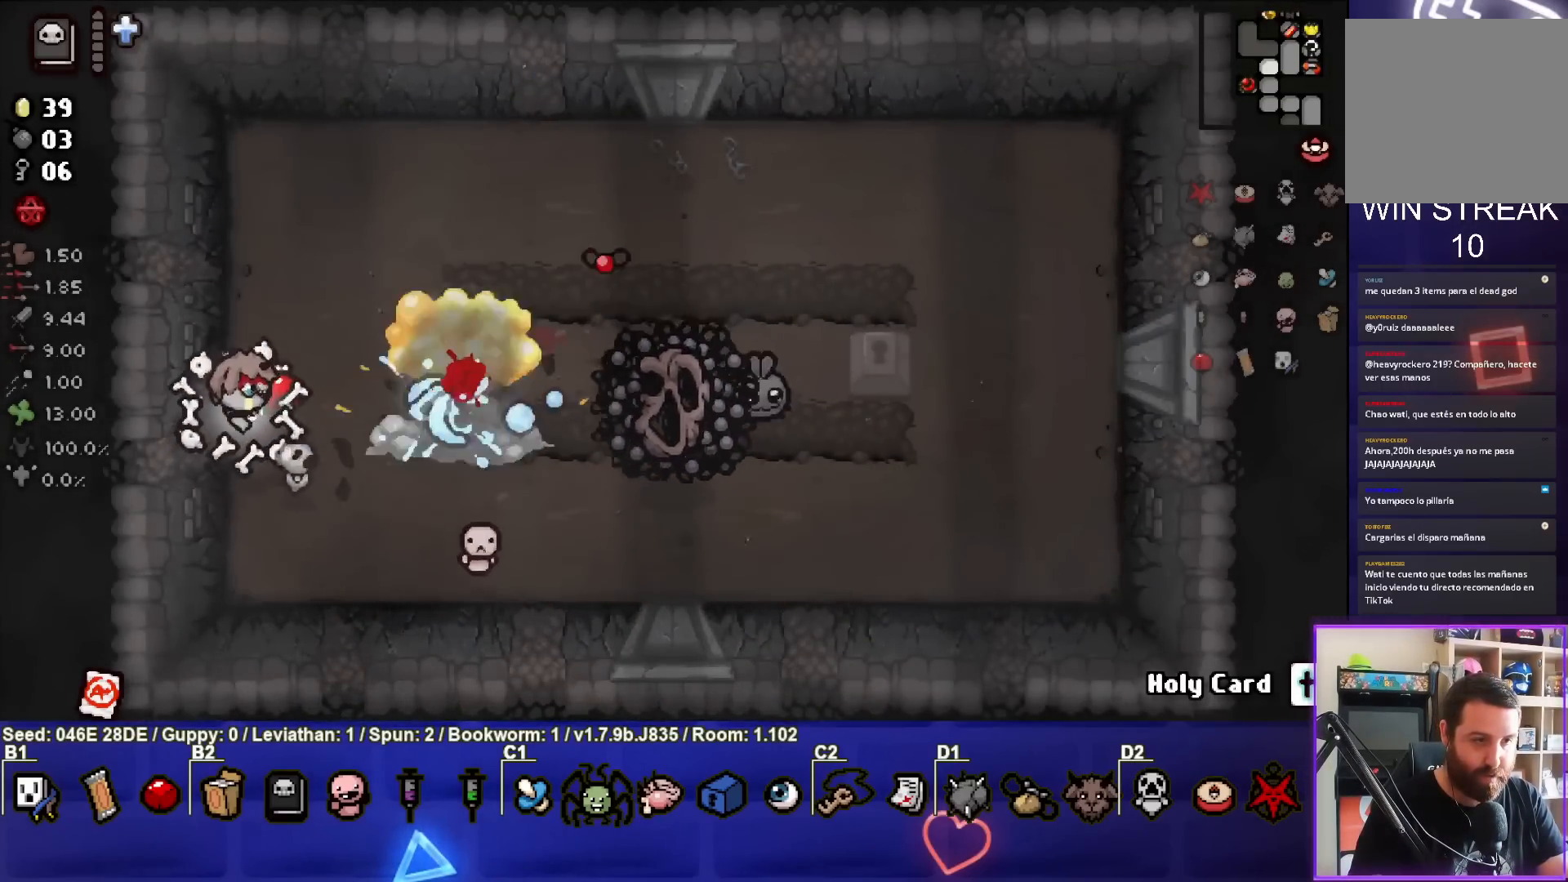
{"buttons": ["CIRCLE"], "left_stick": "center", "events": [[33, "left_stick", "center"]]}
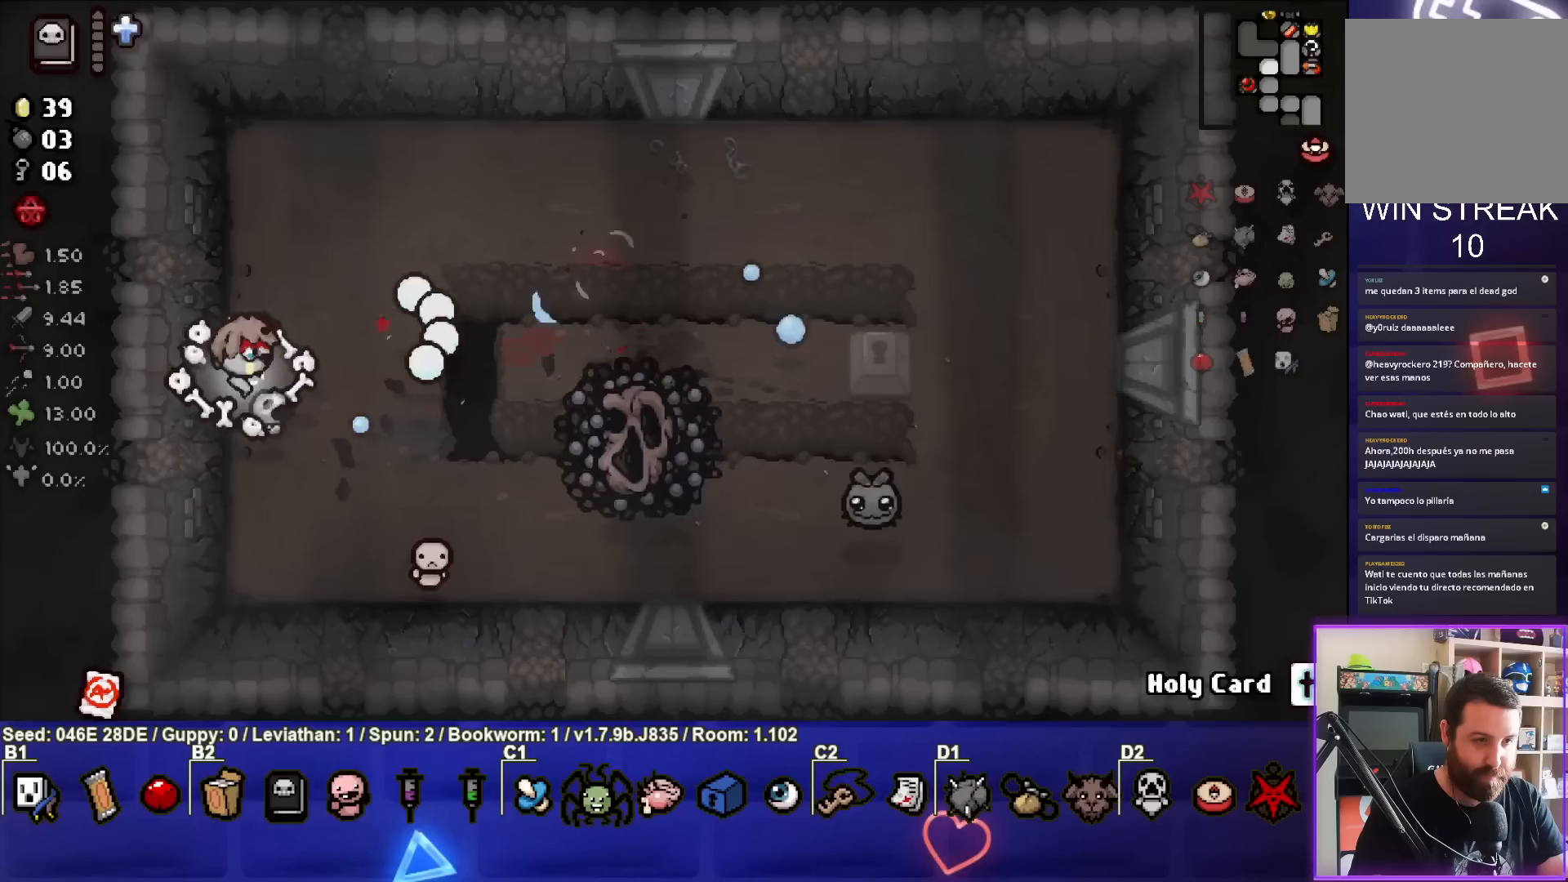
{"buttons": ["CIRCLE"], "left_stick": "center", "events": [[67, "CIRCLE", "up"], [67, "left_stick", "down-right"], [267, "CIRCLE", "down"], [417, "left_stick", "center"]]}
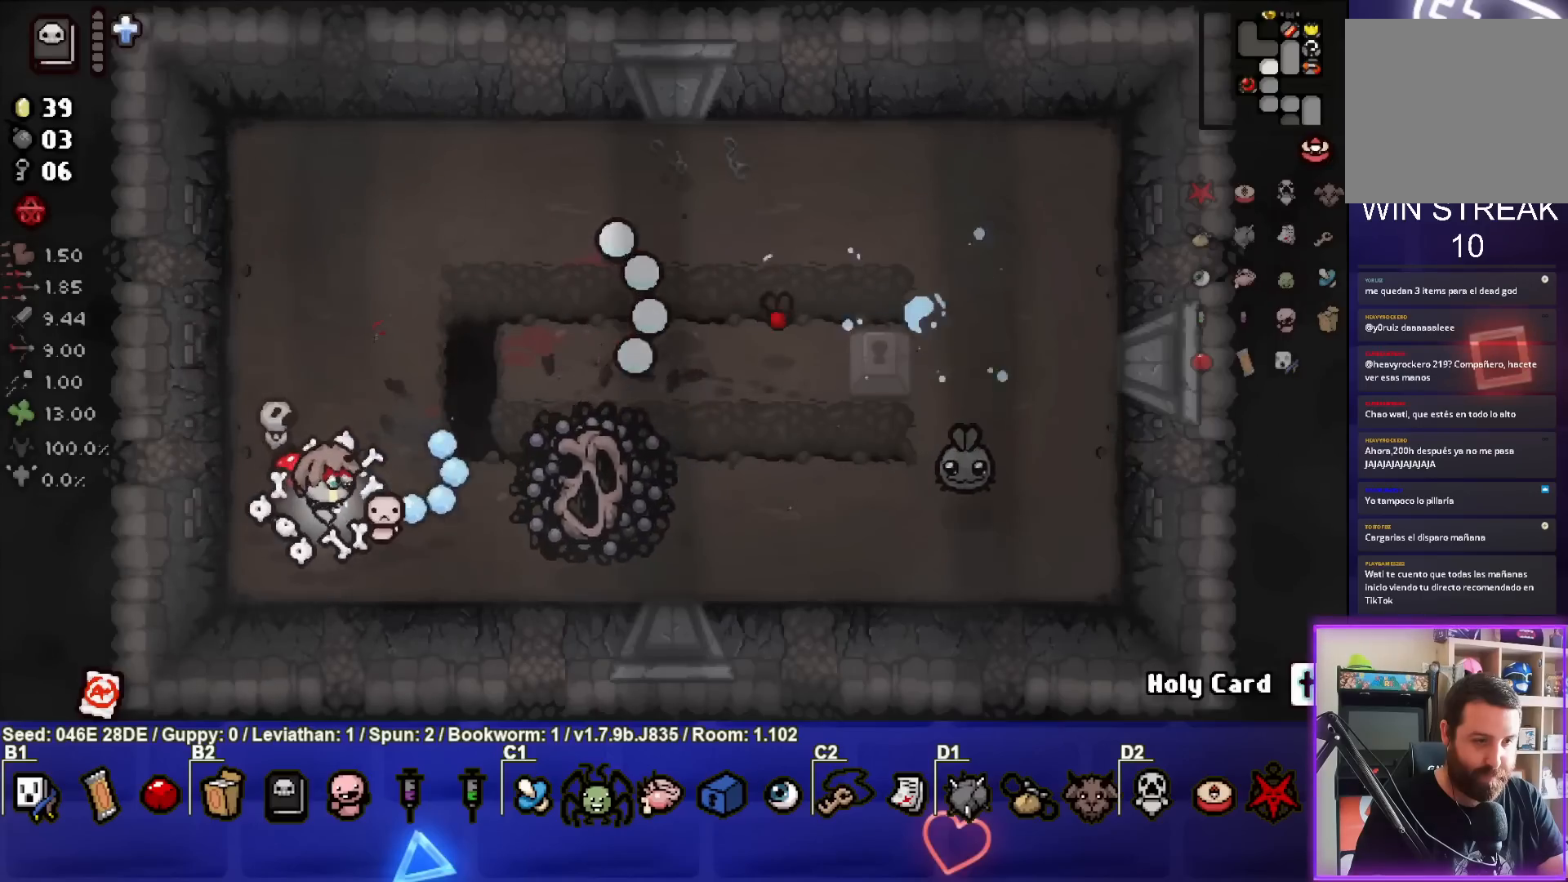
{"buttons": ["CIRCLE"], "left_stick": "center", "events": [[150, "left_stick", "left"], [233, "left_stick", "center"], [383, "left_stick", "left"], [500, "left_stick", "center"]]}
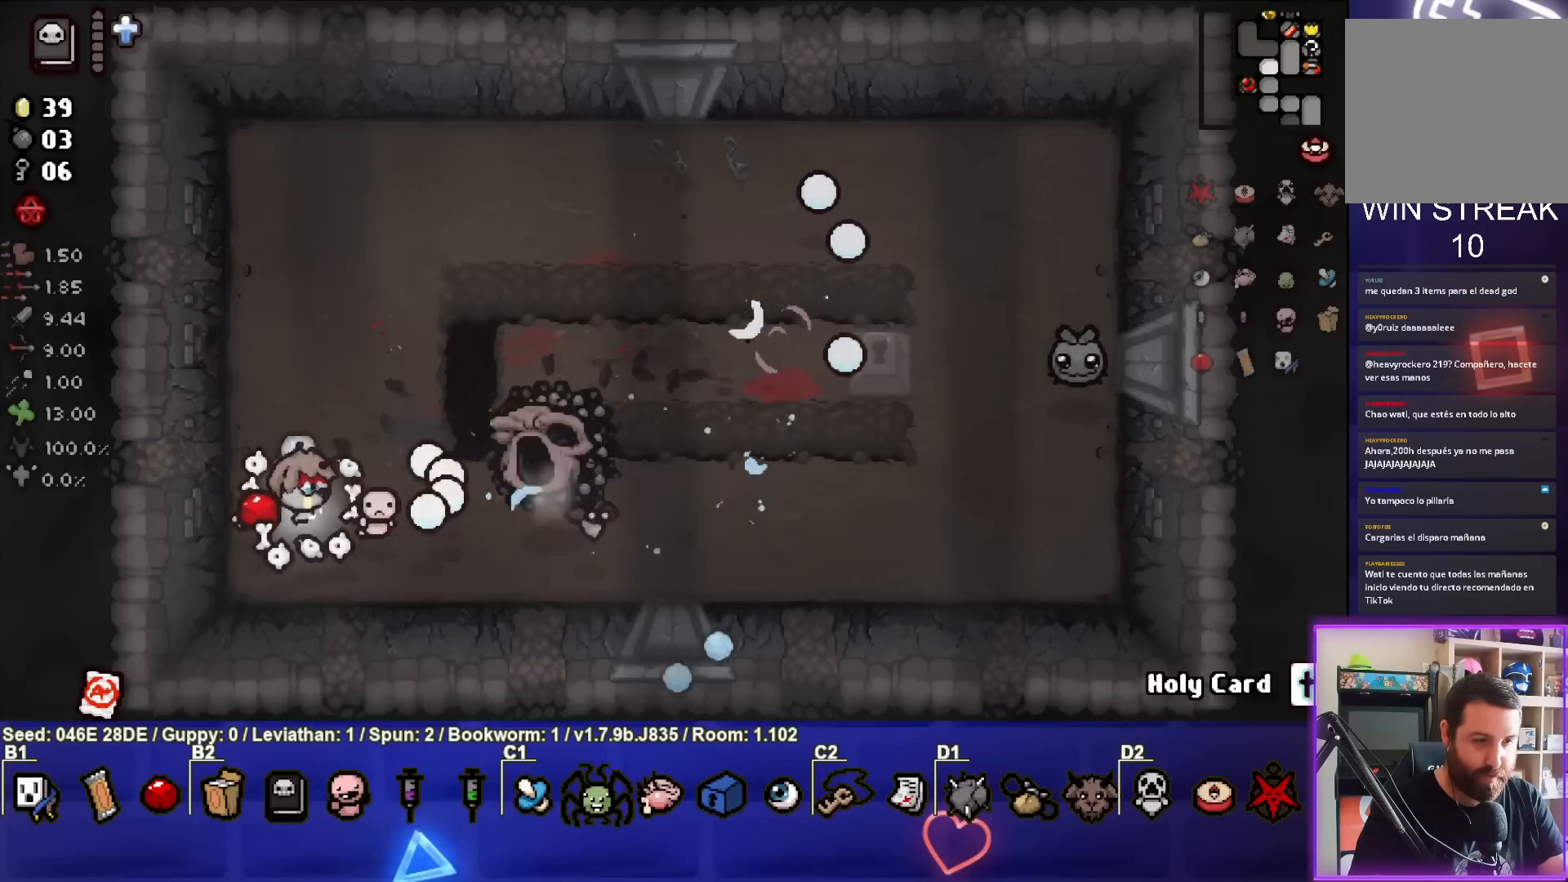
{"buttons": ["CIRCLE"], "left_stick": "center", "events": [[150, "left_stick", "up-left"], [233, "left_stick", "center"]]}
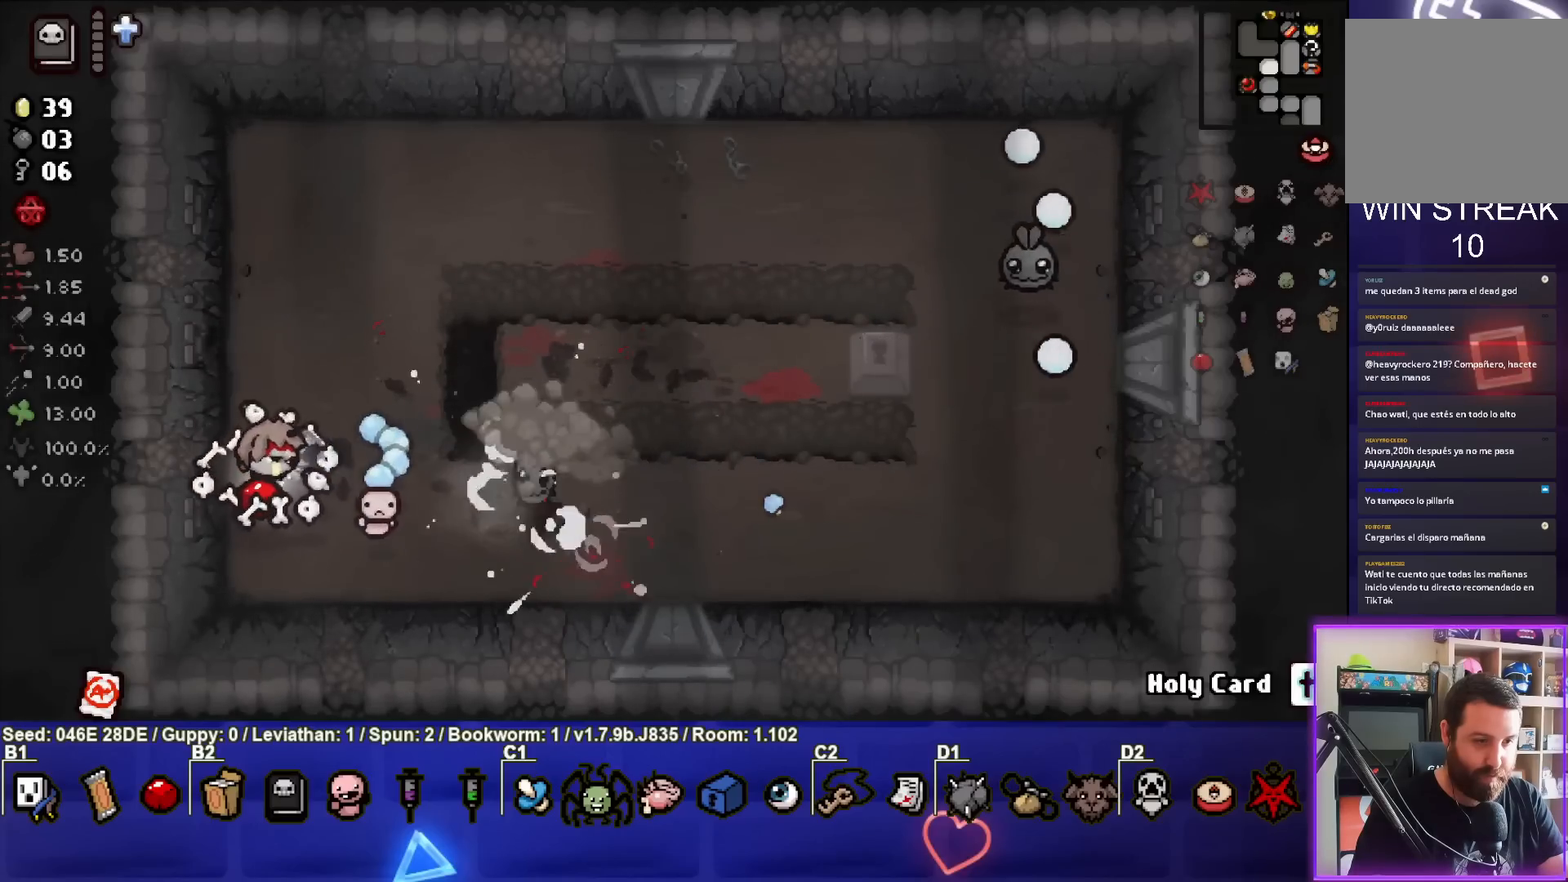
{"buttons": [], "left_stick": "up", "events": [[167, "left_stick", "down-right"], [283, "left_stick", "center"], [350, "left_stick", "up"], [483, "CIRCLE", "up"]]}
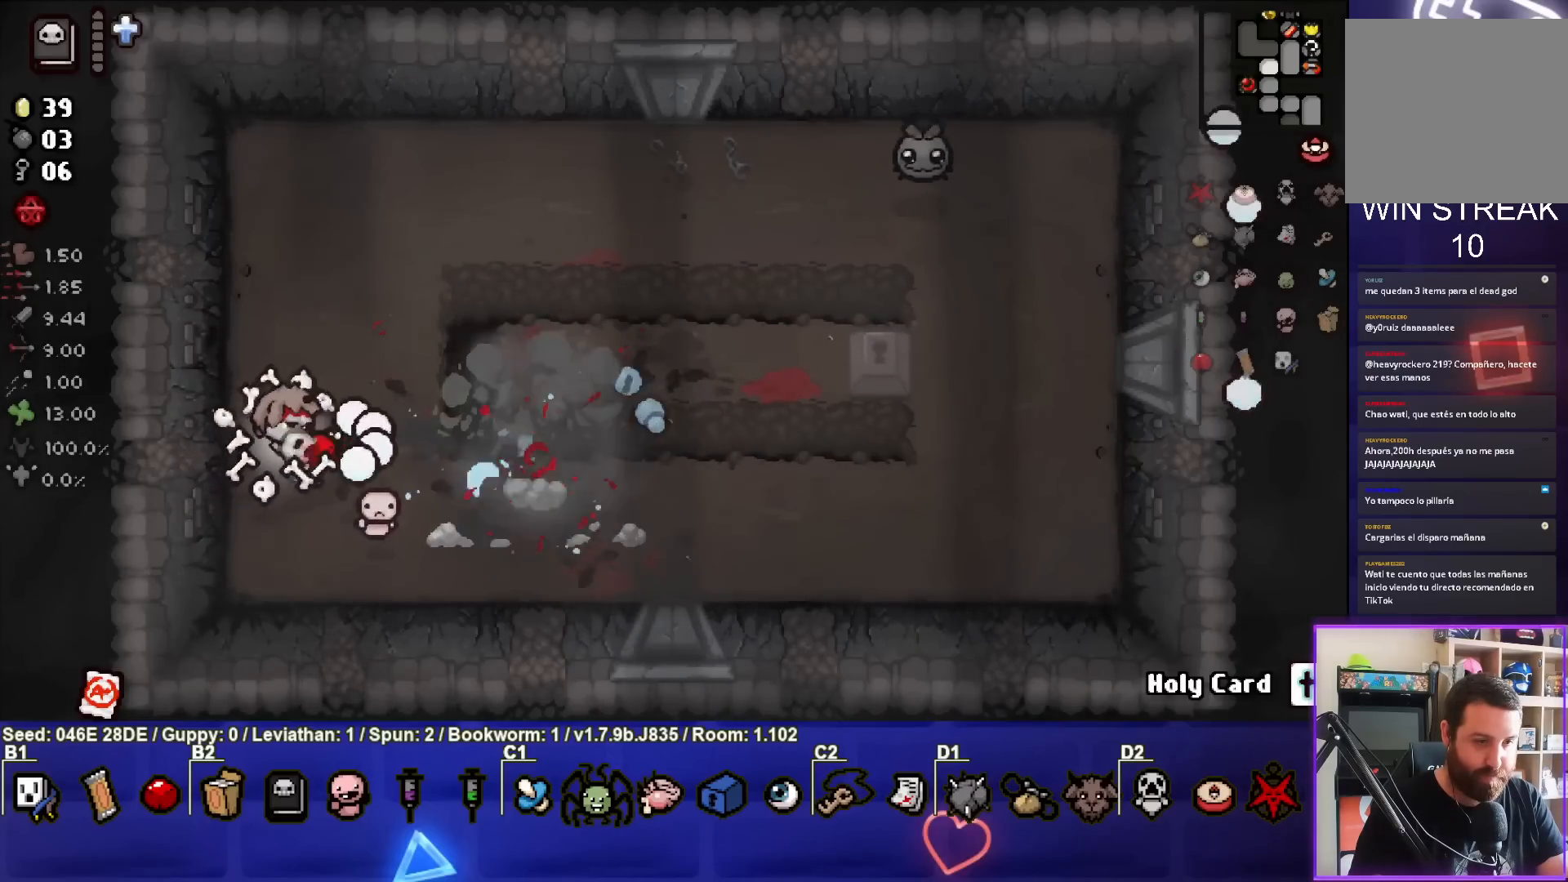
{"buttons": ["CIRCLE"], "left_stick": "center", "events": [[133, "CIRCLE", "down"], [150, "left_stick", "up-right"], [450, "left_stick", "center"]]}
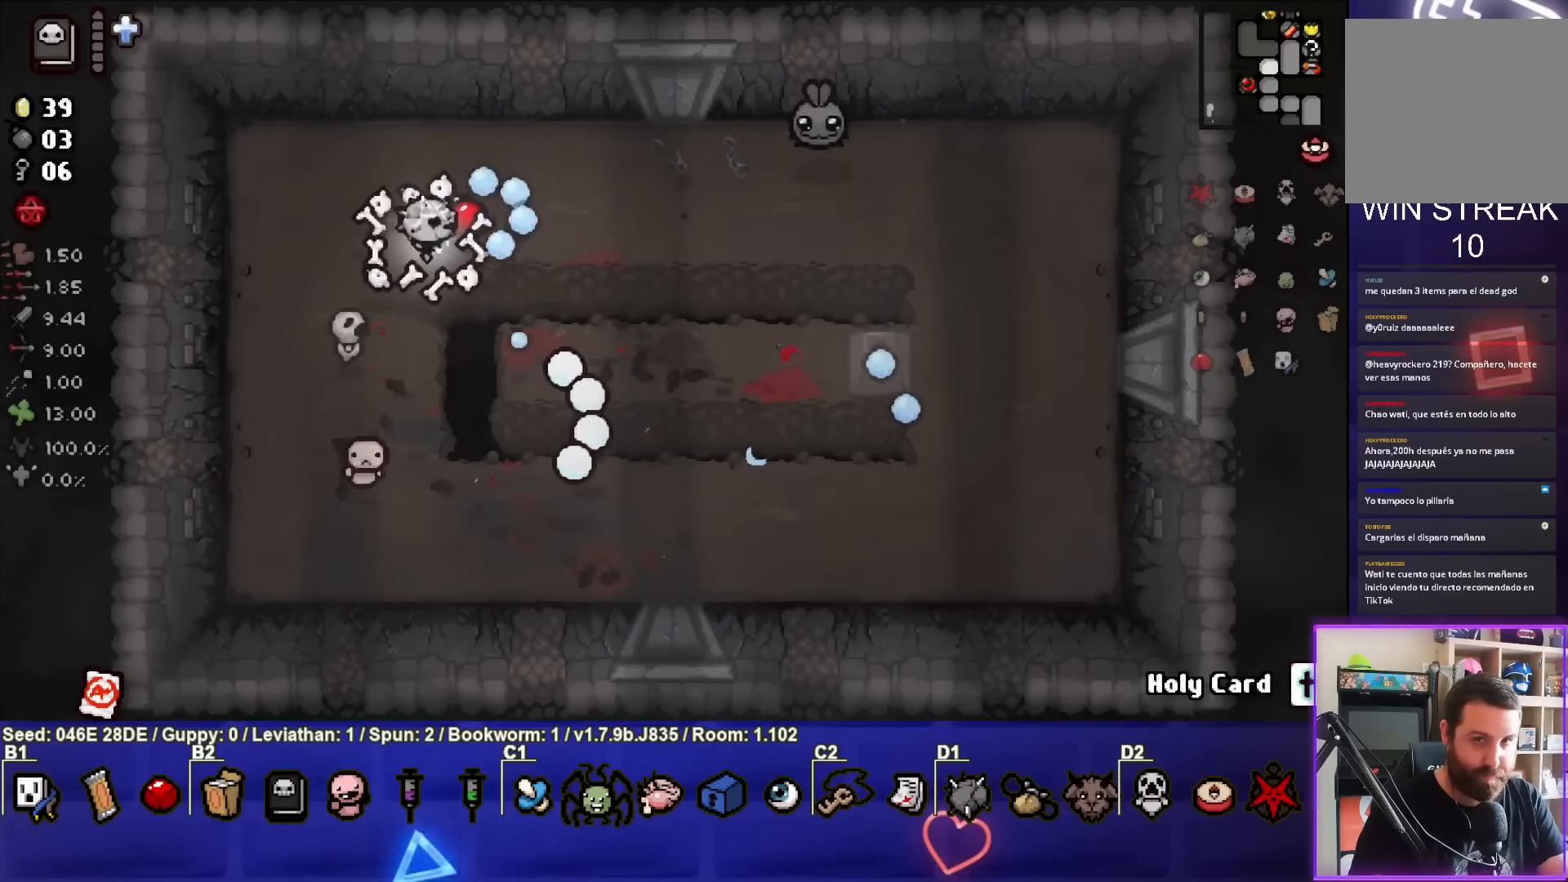
{"buttons": ["CIRCLE"], "left_stick": "down-left", "events": [[83, "left_stick", "down-left"], [367, "left_stick", "center"], [483, "left_stick", "down-left"]]}
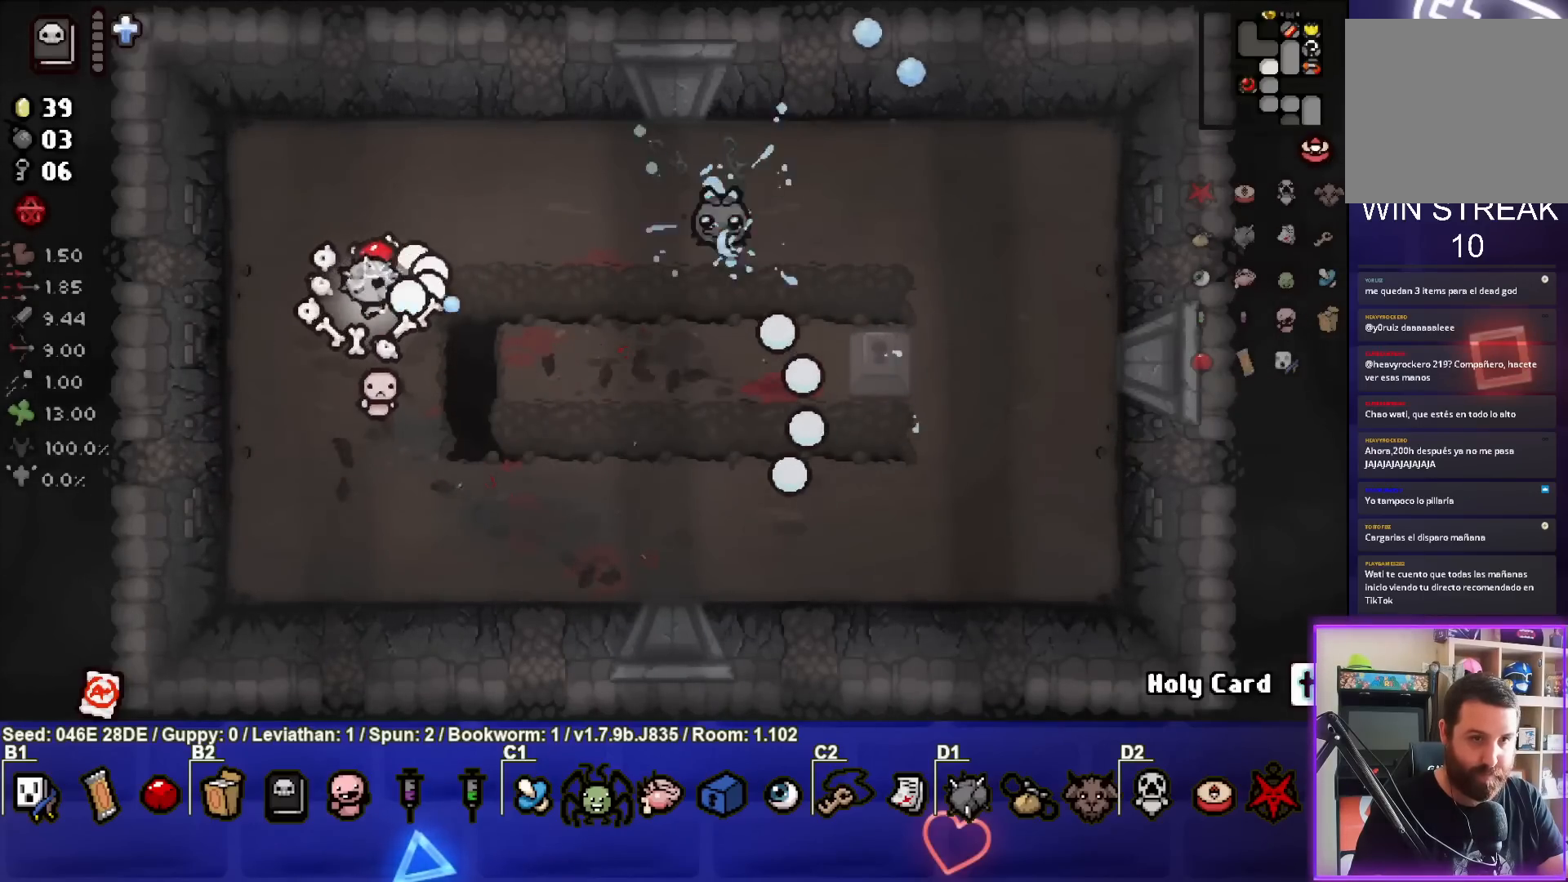
{"buttons": [], "left_stick": "down-left", "events": [[33, "left_stick", "left"], [200, "left_stick", "center"], [283, "left_stick", "down-left"], [417, "CIRCLE", "up"]]}
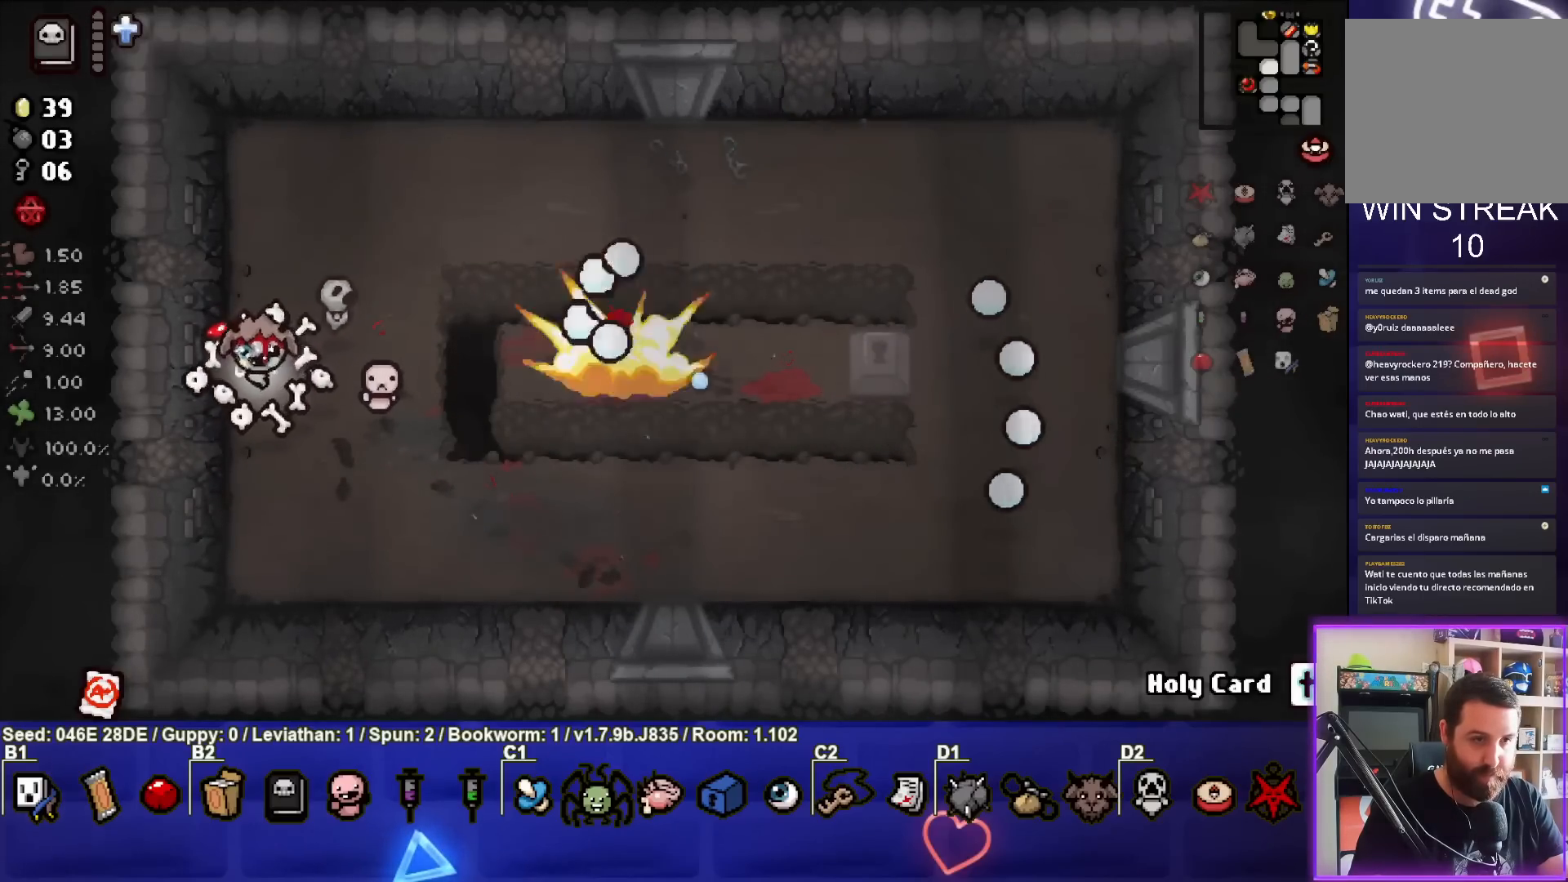
{"buttons": [], "left_stick": "right", "events": [[50, "left_stick", "center"], [300, "left_stick", "right"]]}
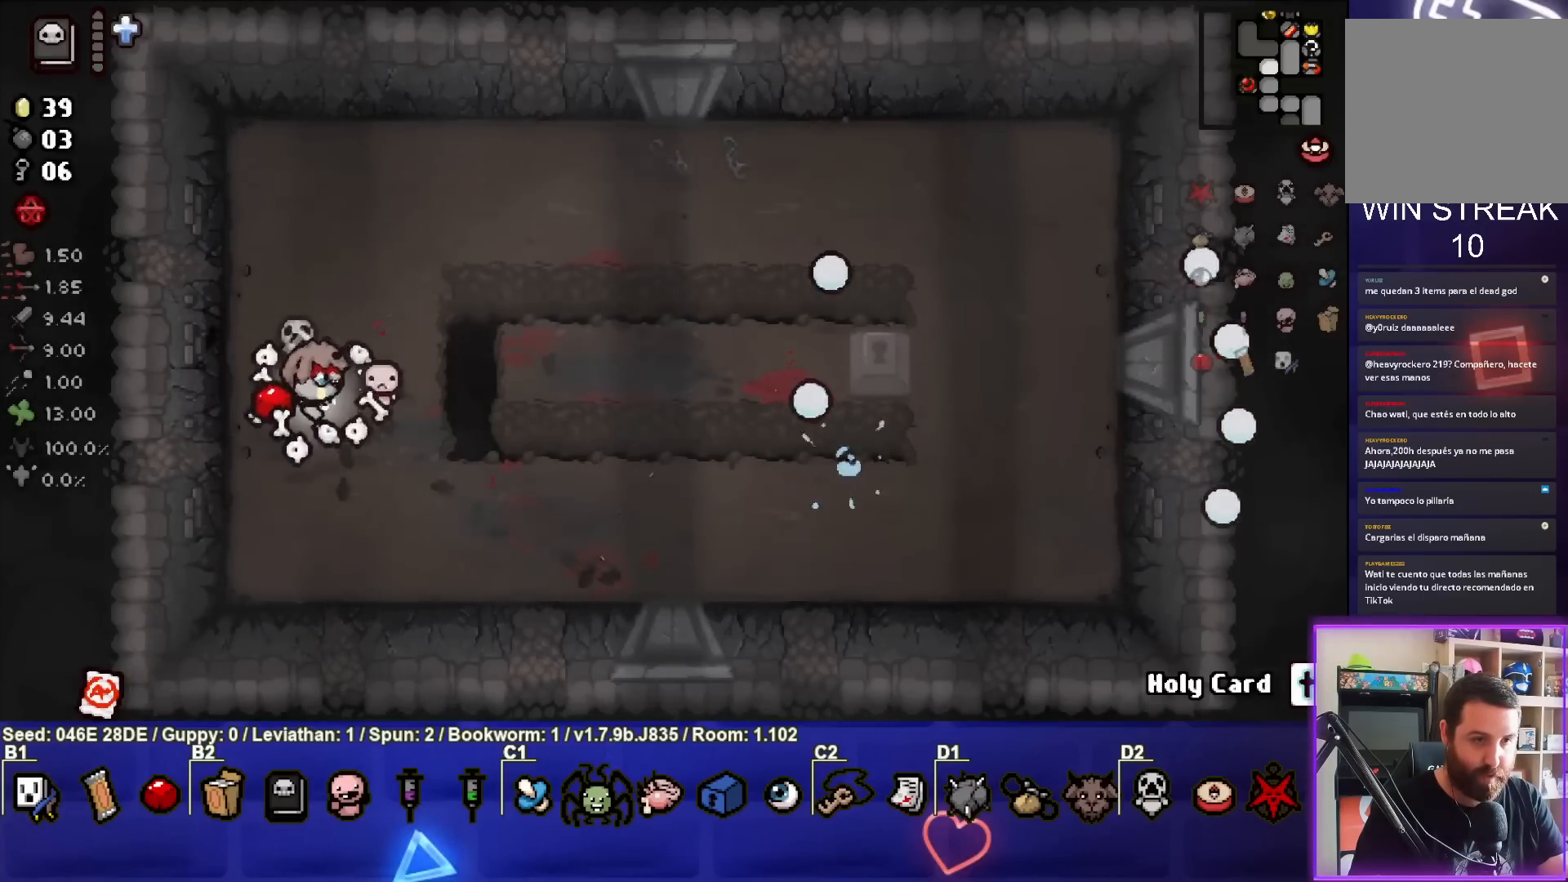
{"buttons": [], "left_stick": "right", "events": [[117, "left_stick", "center"], [267, "left_stick", "right"]]}
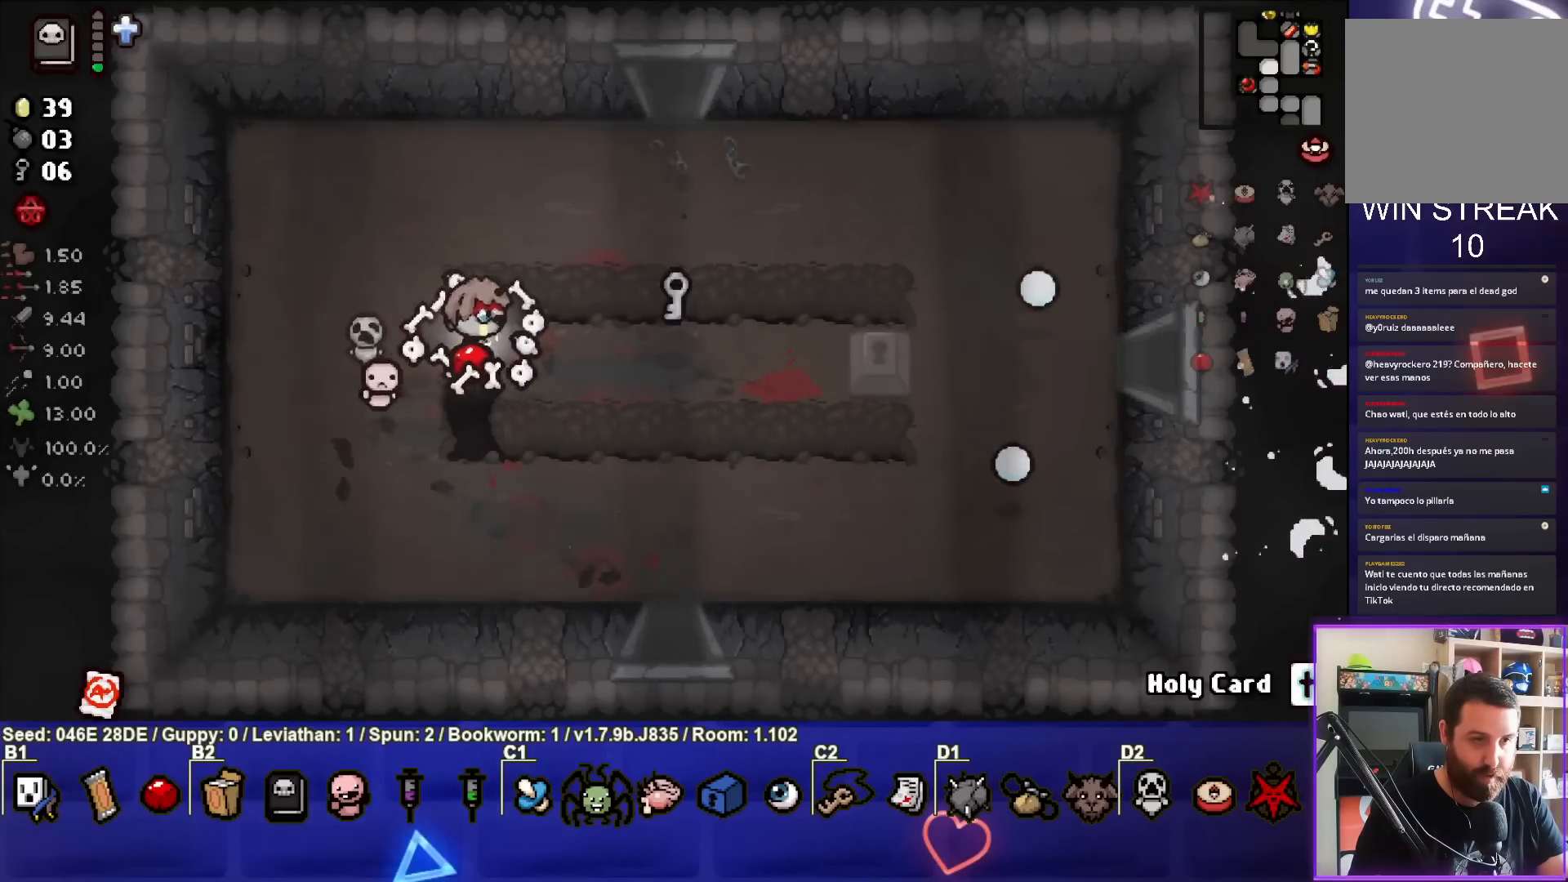
{"buttons": [], "left_stick": "up", "events": [[300, "left_stick", "up"]]}
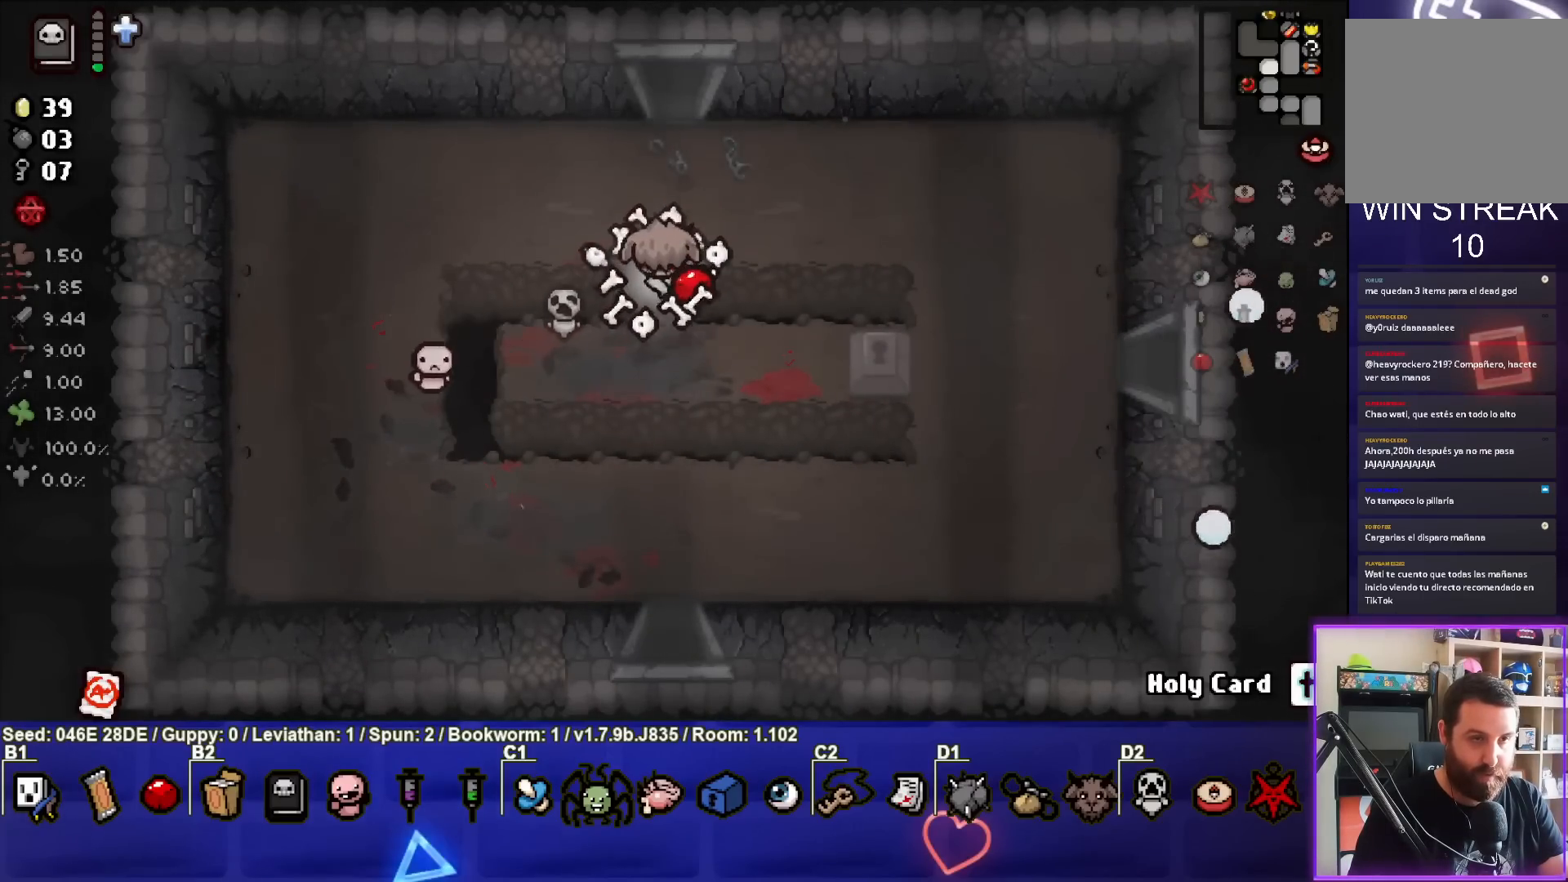
{"buttons": [], "left_stick": "center", "events": [[500, "left_stick", "center"]]}
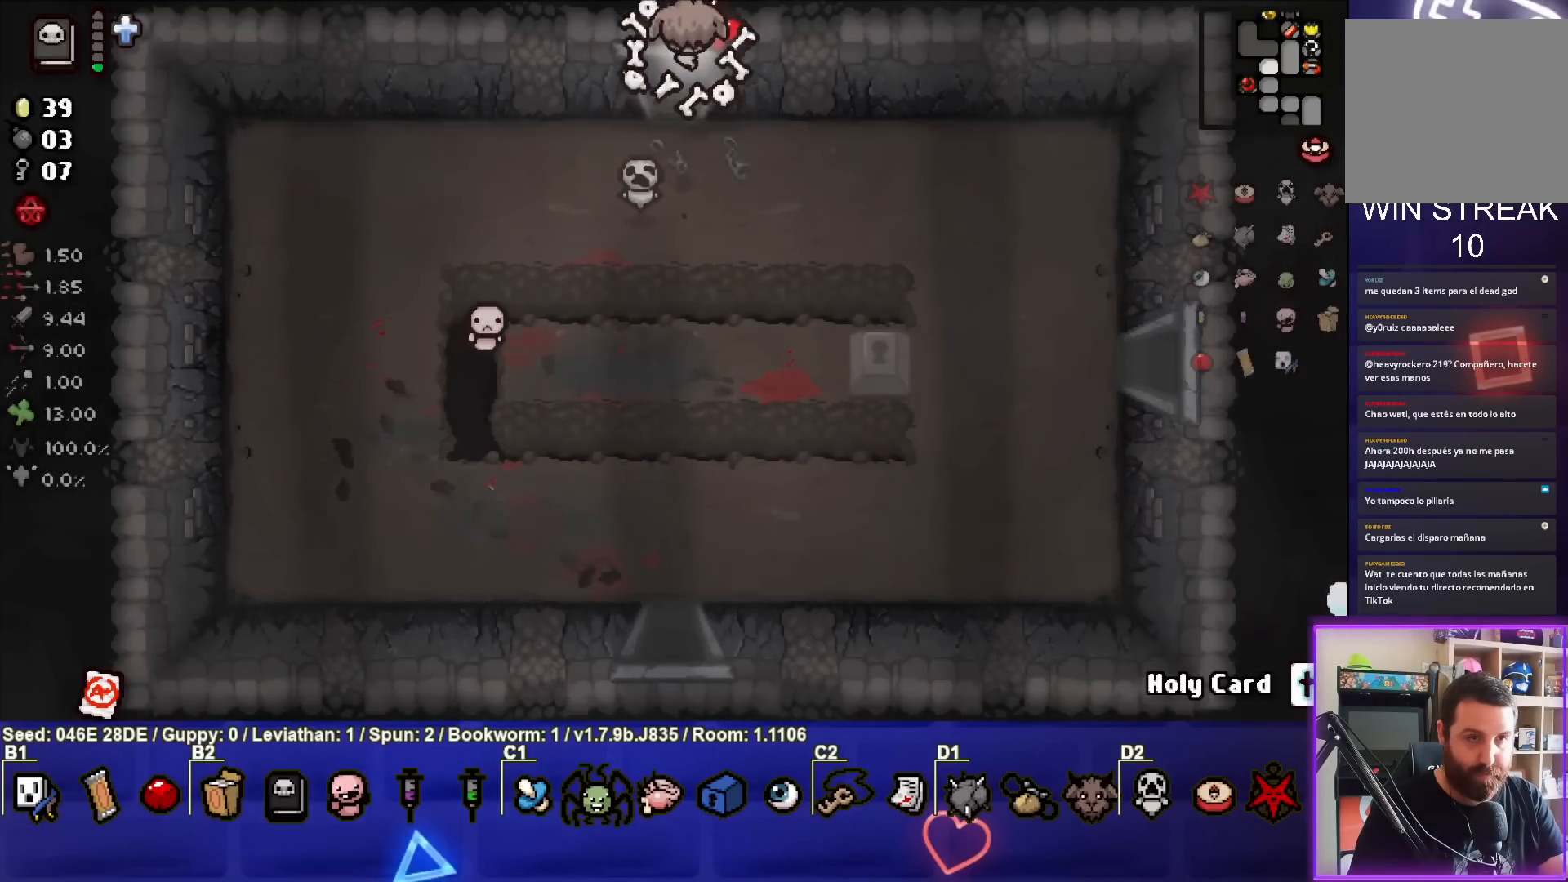
{"buttons": [], "left_stick": "up-right", "events": [[467, "left_stick", "up-right"]]}
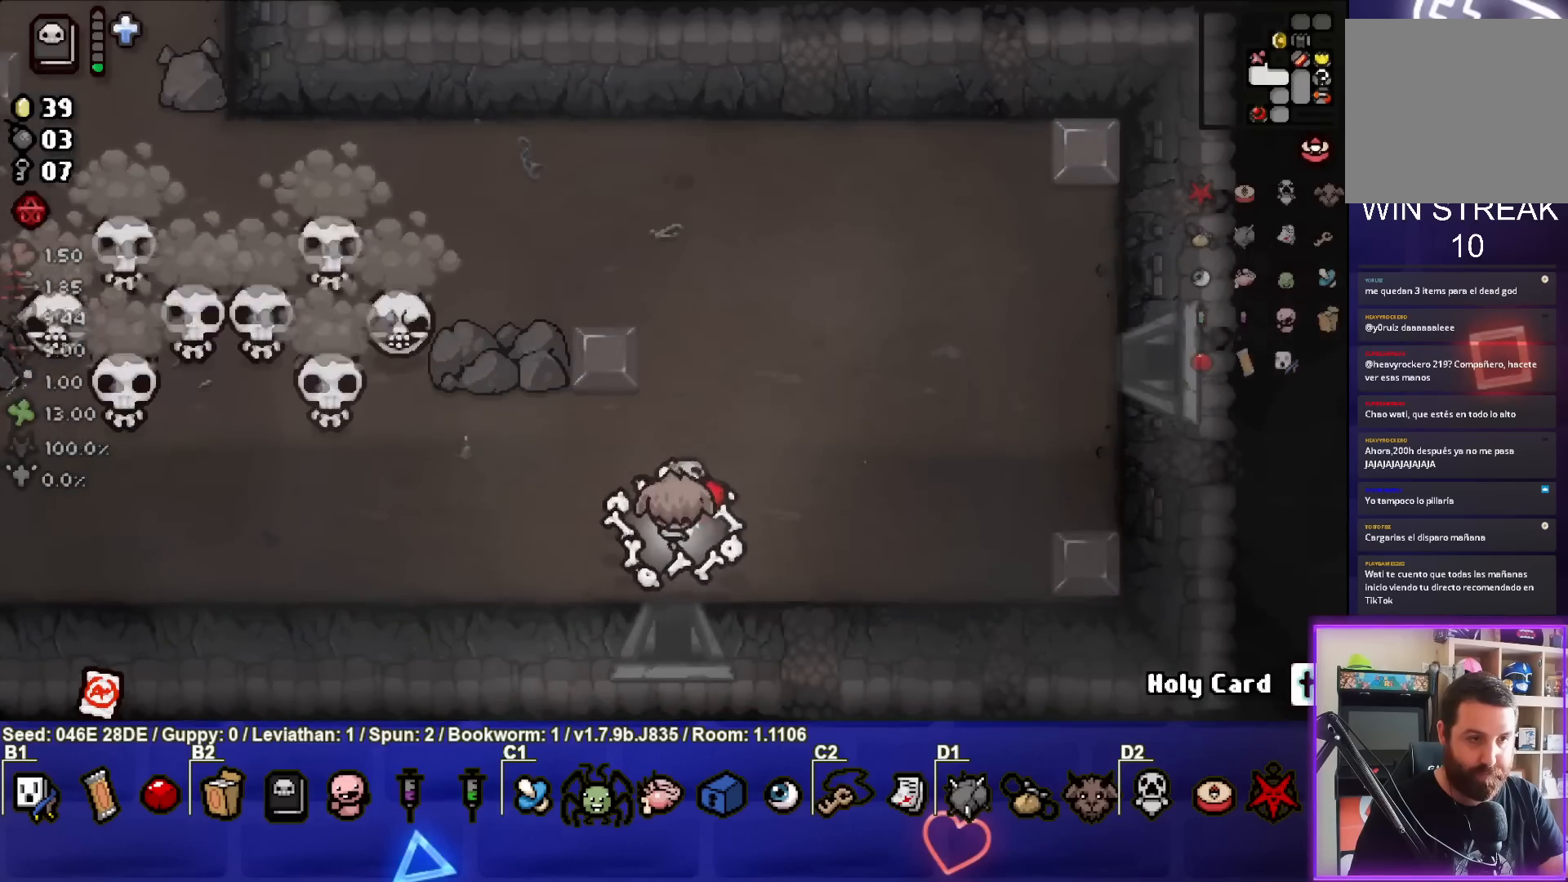
{"buttons": ["SQUARE"], "left_stick": "right", "events": [[117, "left_stick", "up-left"], [133, "SQUARE", "down"], [367, "left_stick", "center"], [483, "left_stick", "right"]]}
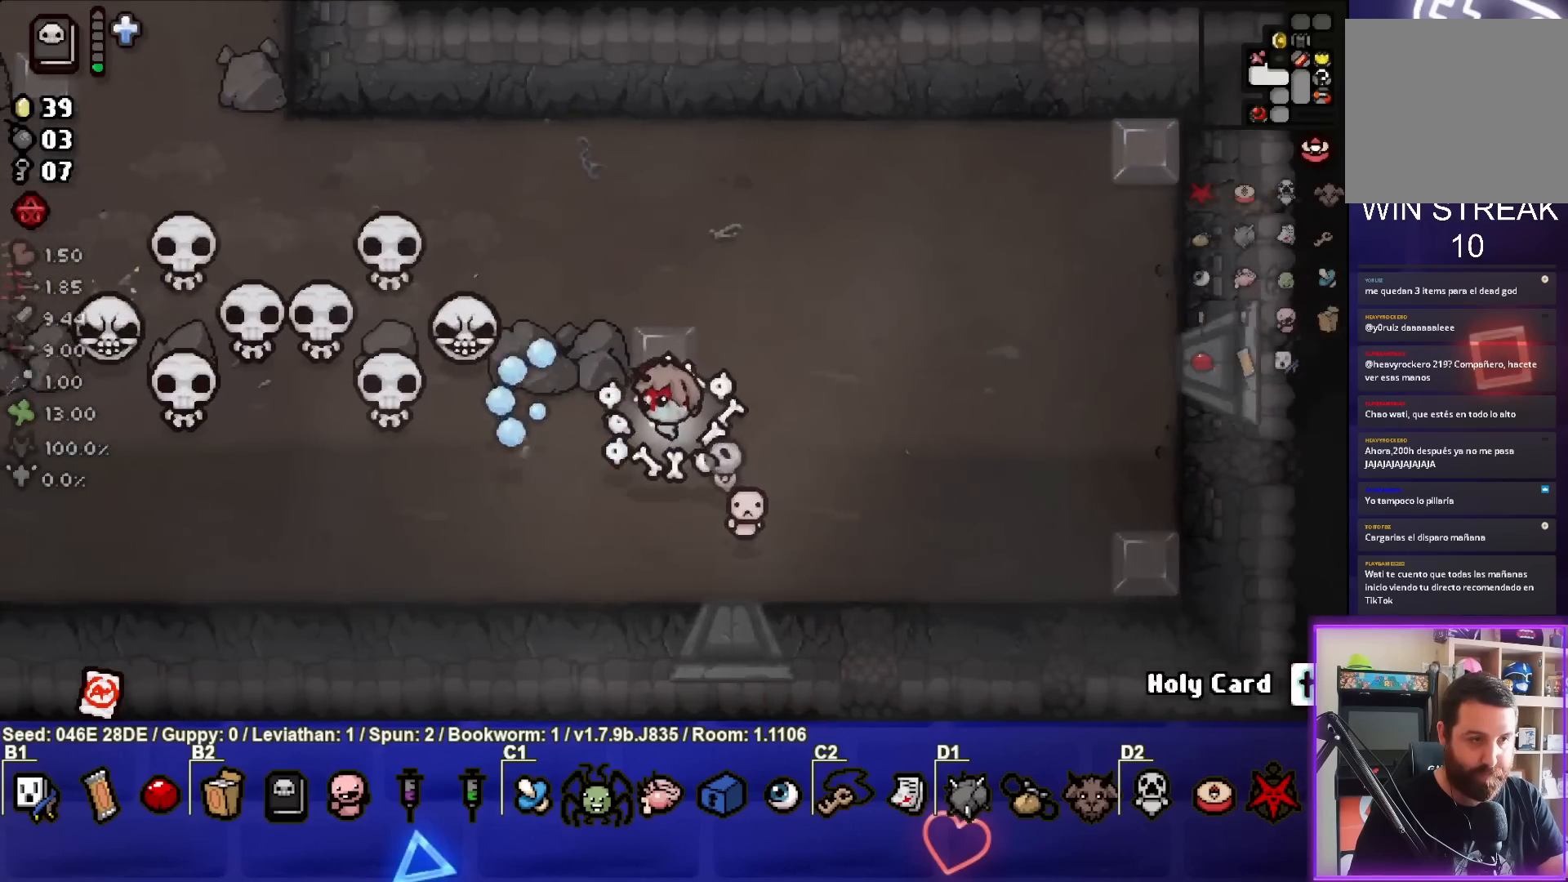
{"buttons": ["SQUARE"], "left_stick": "up", "events": [[233, "left_stick", "center"], [317, "left_stick", "right"], [500, "left_stick", "up"]]}
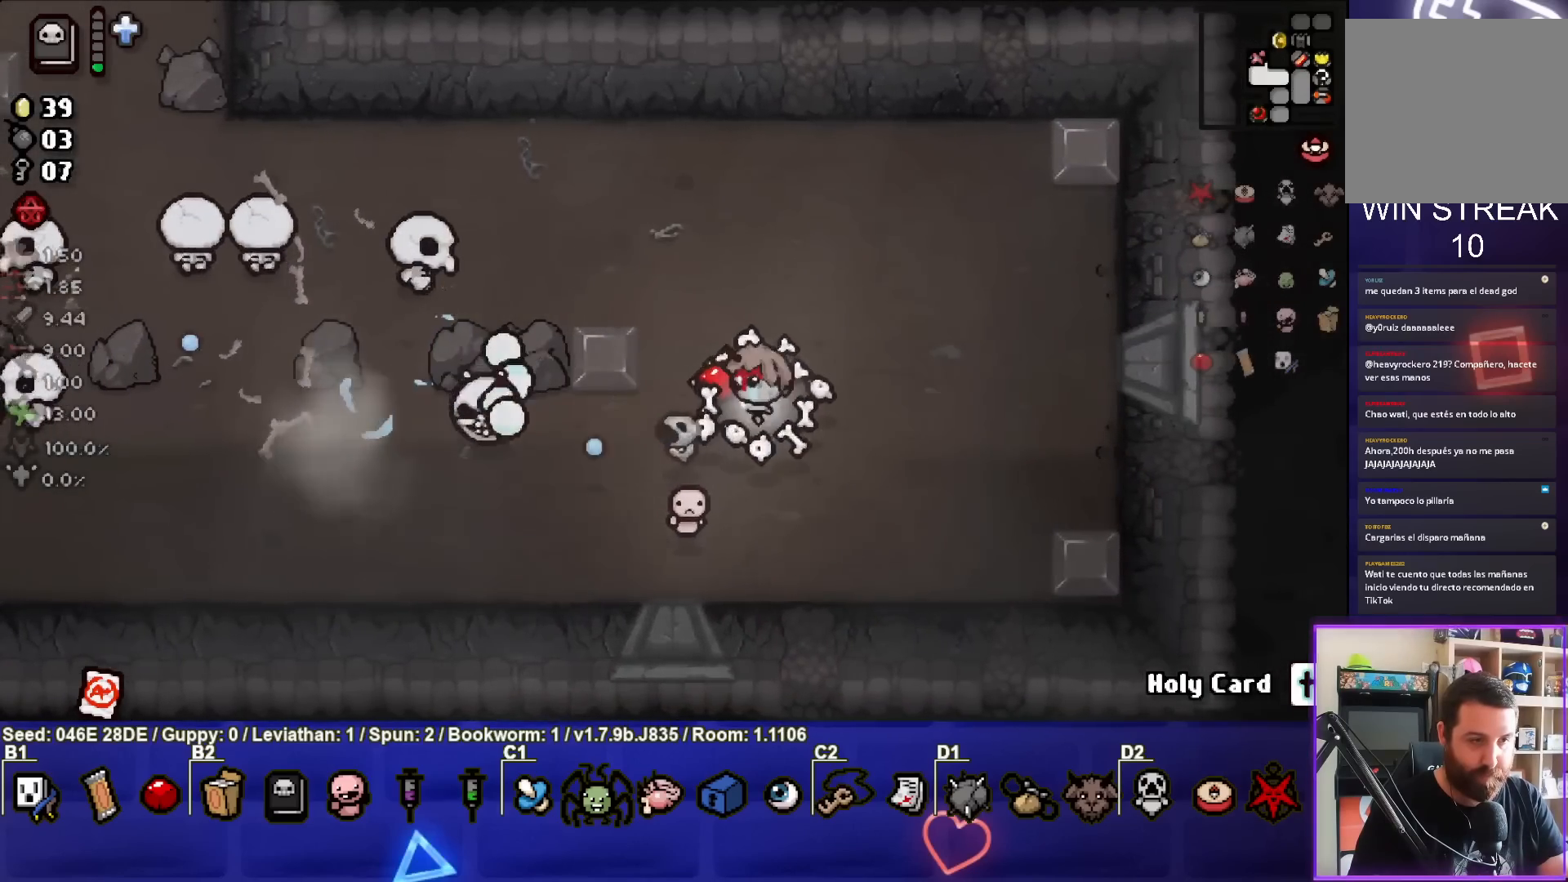
{"buttons": ["SQUARE"], "left_stick": "center", "events": [[117, "left_stick", "center"], [267, "left_stick", "right"], [450, "left_stick", "center"]]}
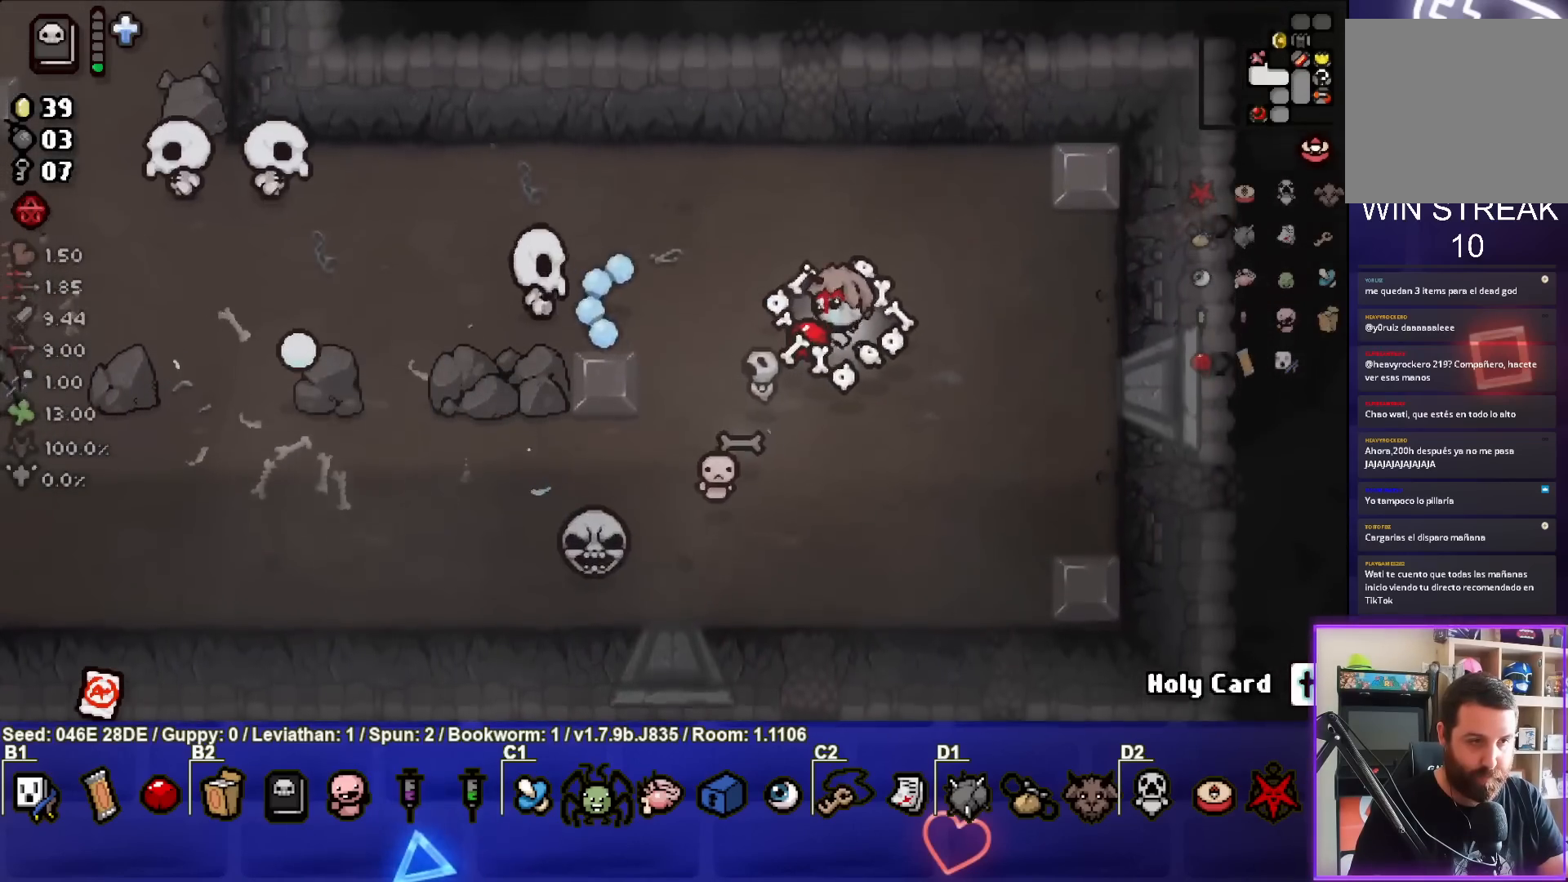
{"buttons": ["SQUARE"], "left_stick": "up-right", "events": [[33, "left_stick", "up-right"], [233, "left_stick", "up-left"], [267, "SQUARE", "up"], [333, "SQUARE", "down"], [417, "left_stick", "up-right"]]}